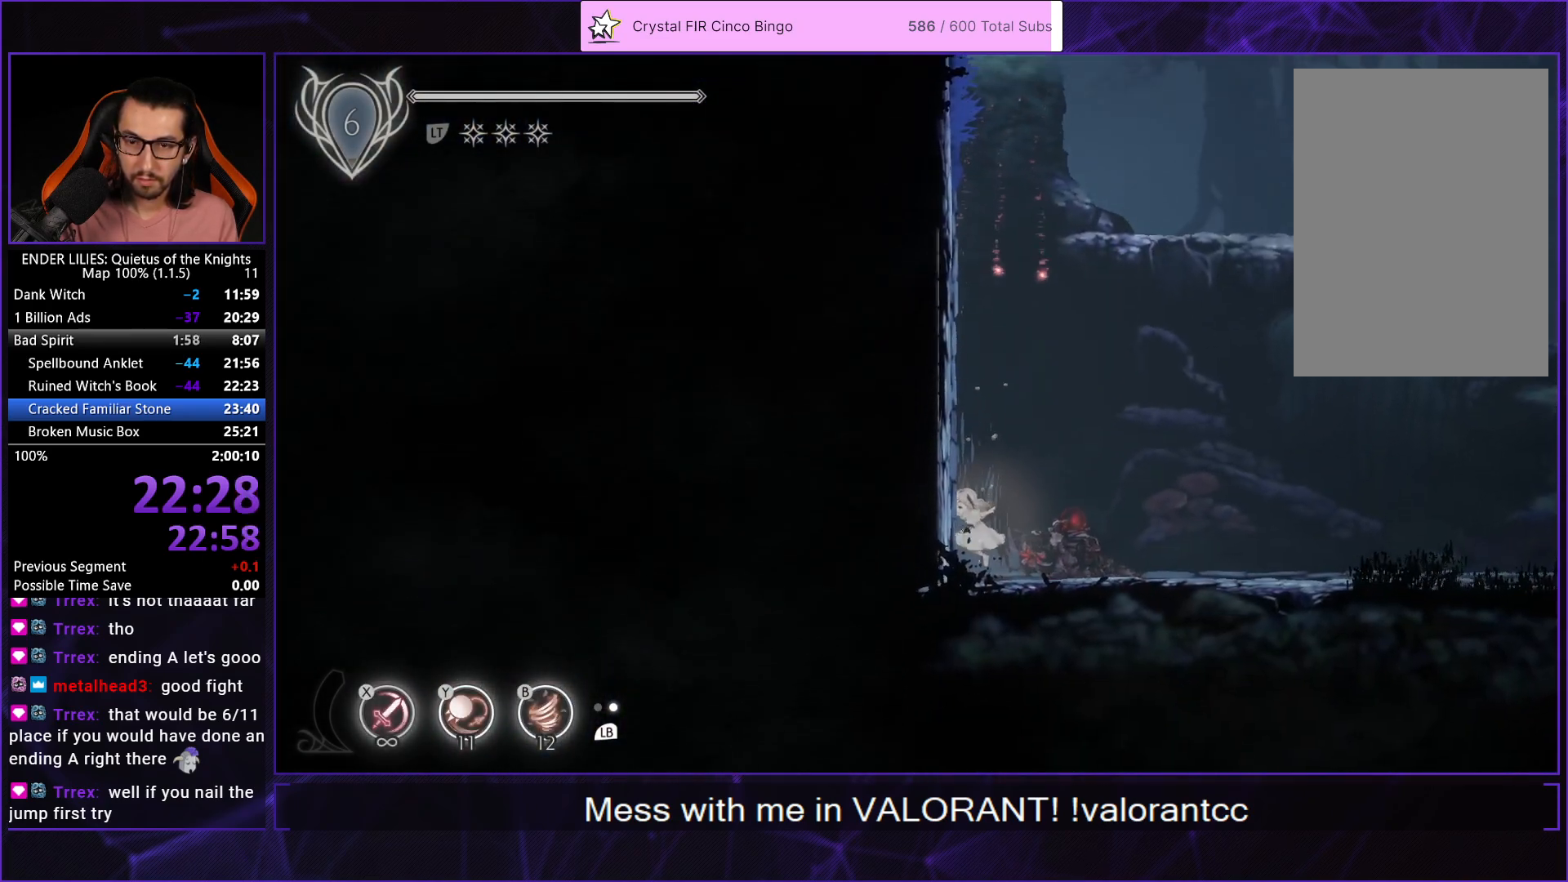
Gameplay with a controller (Xbox layout); each line is a JSON object with the inputs held at the frame after it. "events" lists button and stick changes between this image and that frame as [ms after this image, input, new state], when the widget could be followed in between. This document gives stick clicks only as held states, not as events.
{"buttons": ["DPAD_UP", "DPAD_RIGHT"], "left_stick": "center", "right_stick": "center", "events": [[17, "R2", "up"], [100, "R2", "down"], [183, "R2", "up"], [250, "R2", "down"], [333, "R2", "up"], [400, "DPAD_UP", "down"], [400, "R2", "down"], [500, "R2", "up"]]}
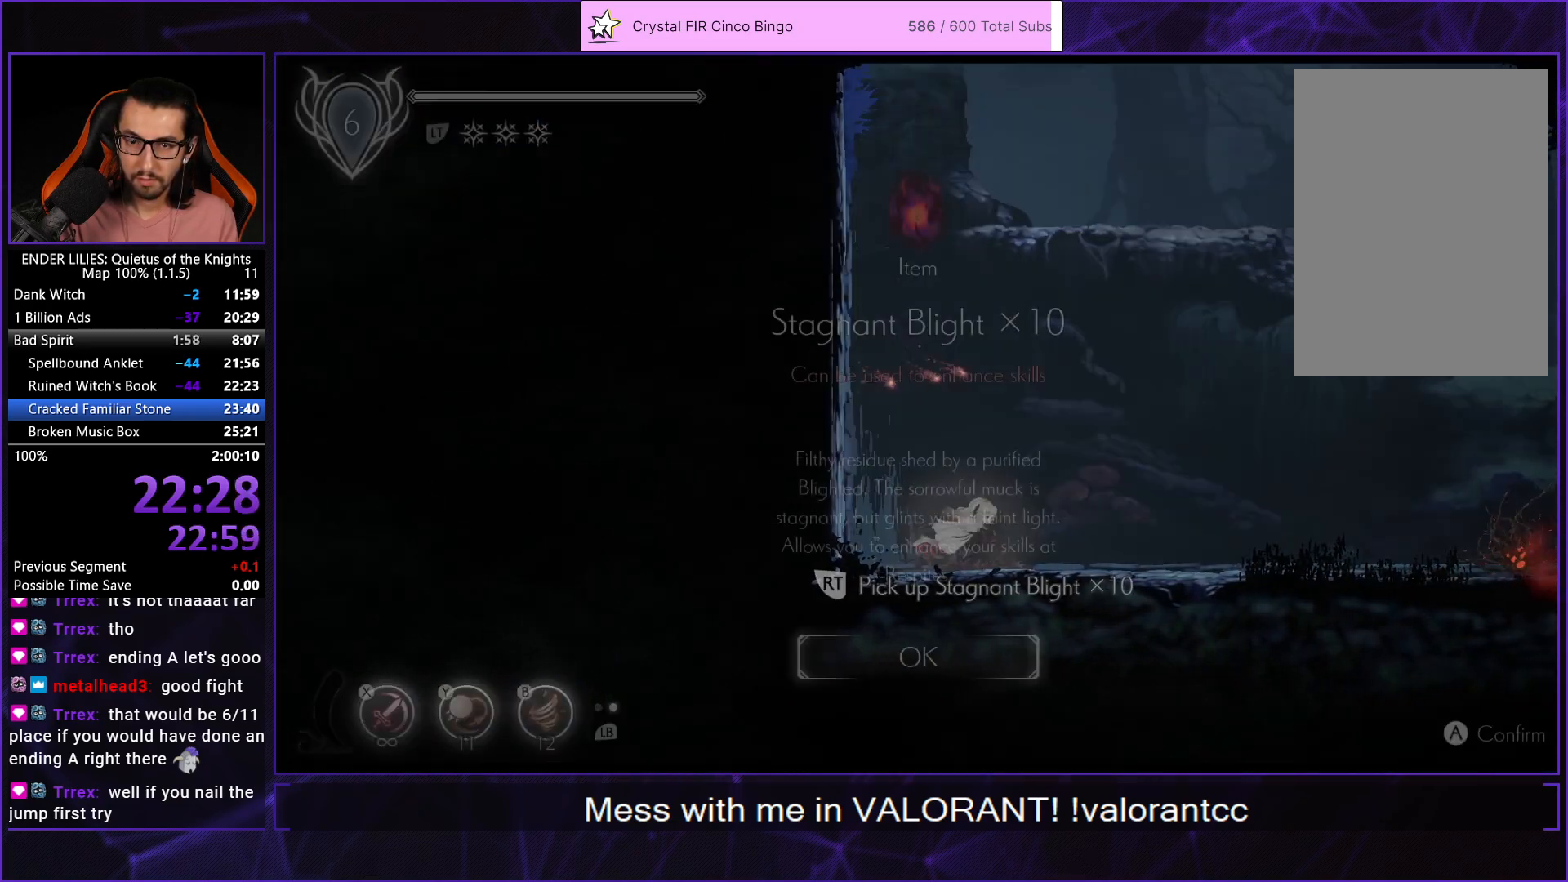
{"buttons": ["L2", "DPAD_UP", "DPAD_RIGHT"], "left_stick": "center", "right_stick": "center", "events": [[67, "R2", "down"], [83, "A", "down"], [133, "R2", "up"], [150, "A", "up"], [233, "A", "down"], [317, "A", "up"], [383, "A", "down"], [400, "R1", "down"], [450, "A", "up"], [467, "L2", "down"], [500, "R1", "up"]]}
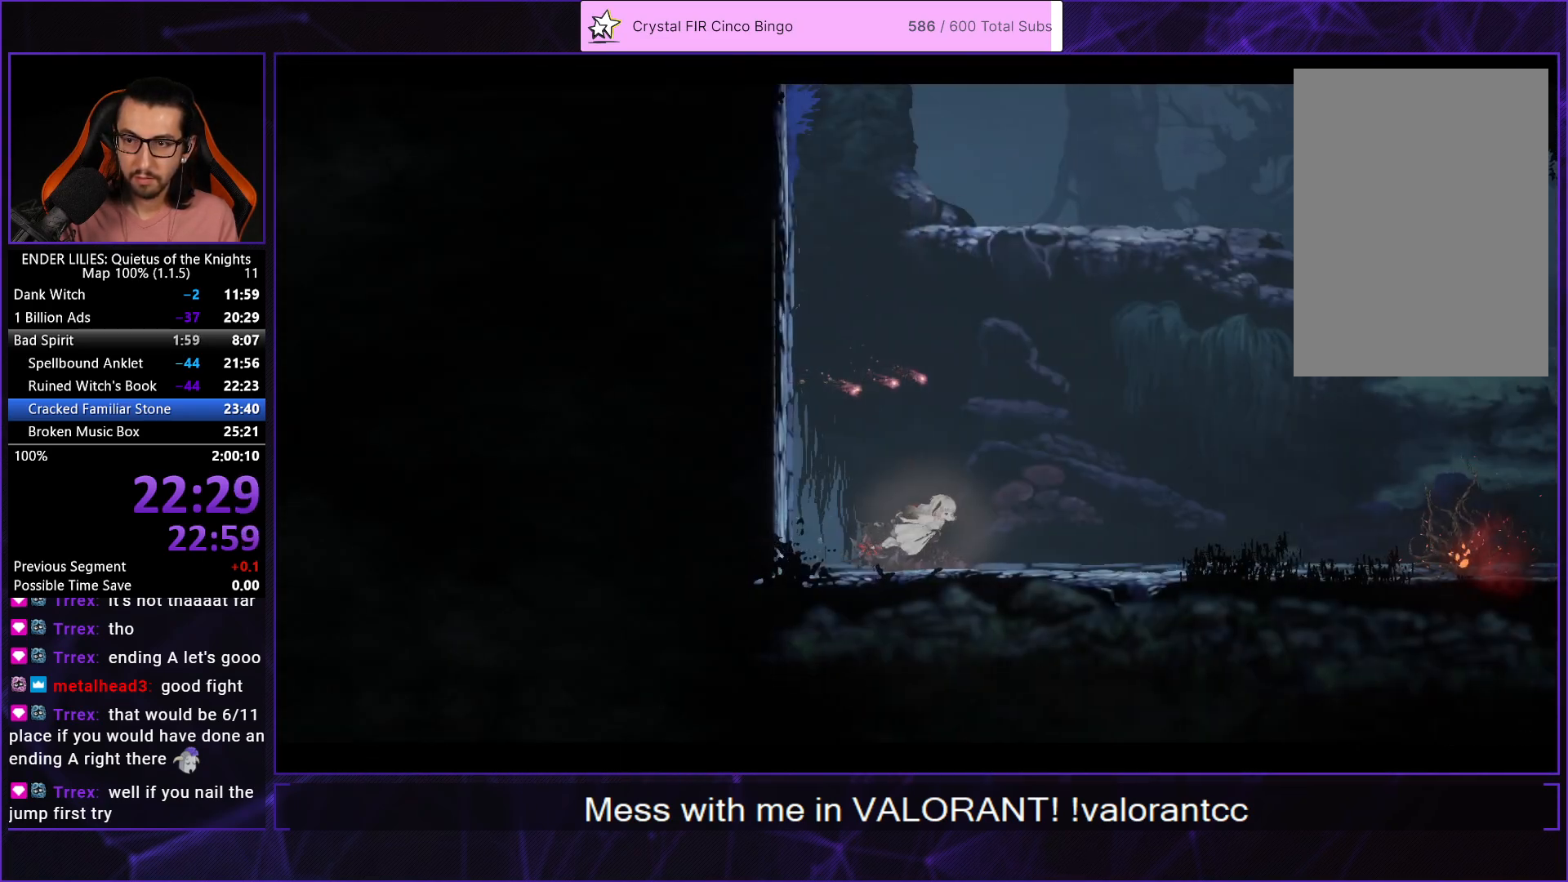
{"buttons": ["DPAD_UP", "DPAD_RIGHT"], "left_stick": "center", "right_stick": "center", "events": [[50, "R1", "down"], [100, "L2", "up"], [150, "L2", "down"], [150, "R1", "up"], [217, "R1", "down"], [283, "L2", "up"], [300, "R1", "up"], [333, "L2", "down"], [367, "R1", "down"], [450, "R1", "up"], [467, "L2", "up"]]}
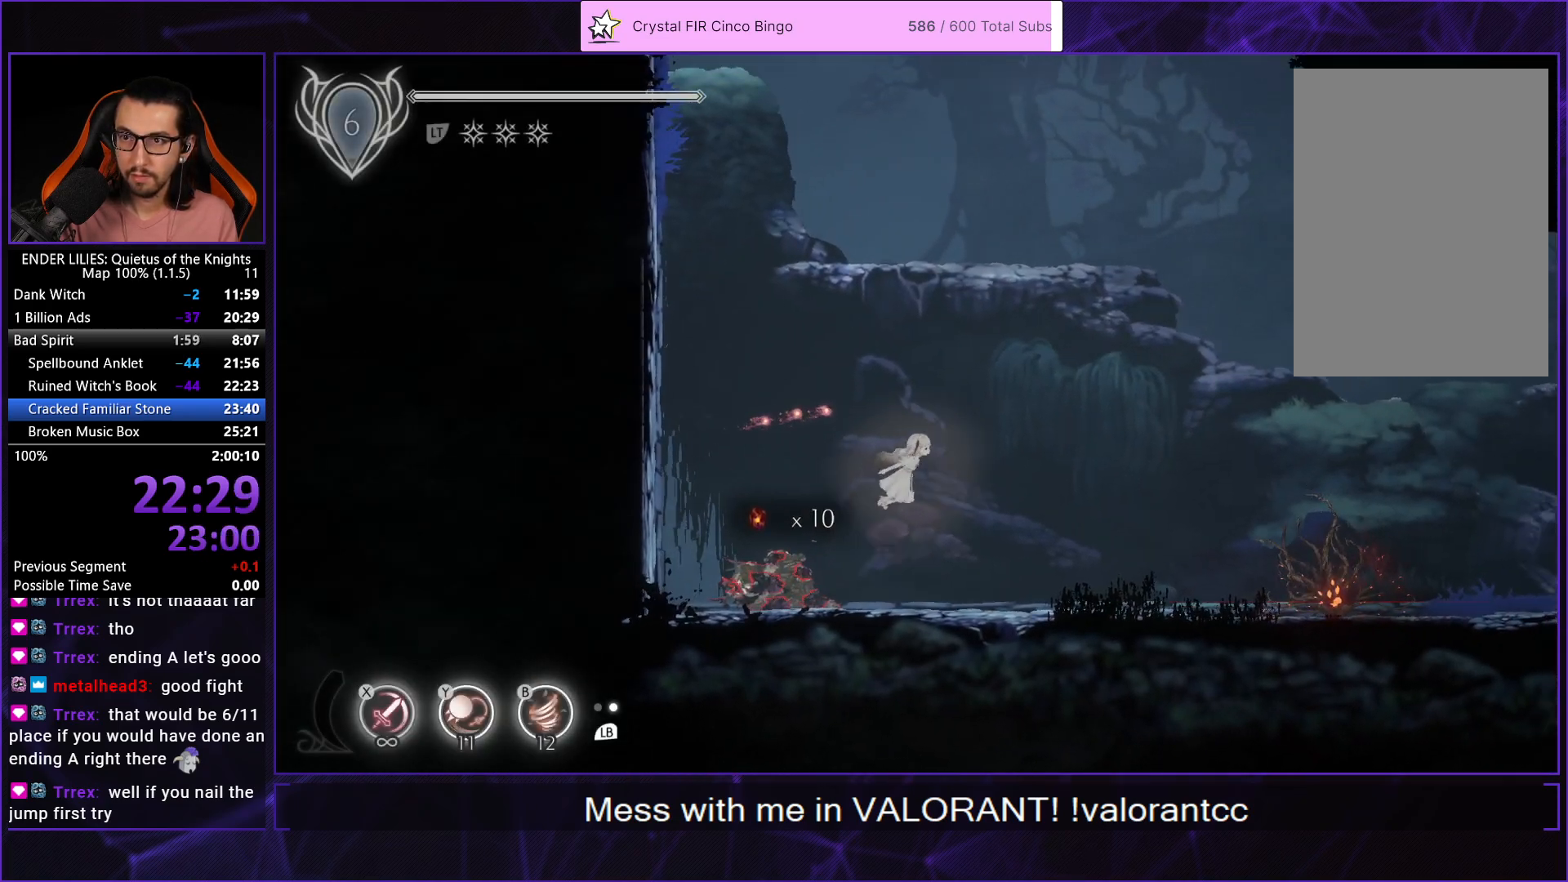
{"buttons": ["R1", "DPAD_UP", "DPAD_RIGHT"], "left_stick": "center", "right_stick": "center"}
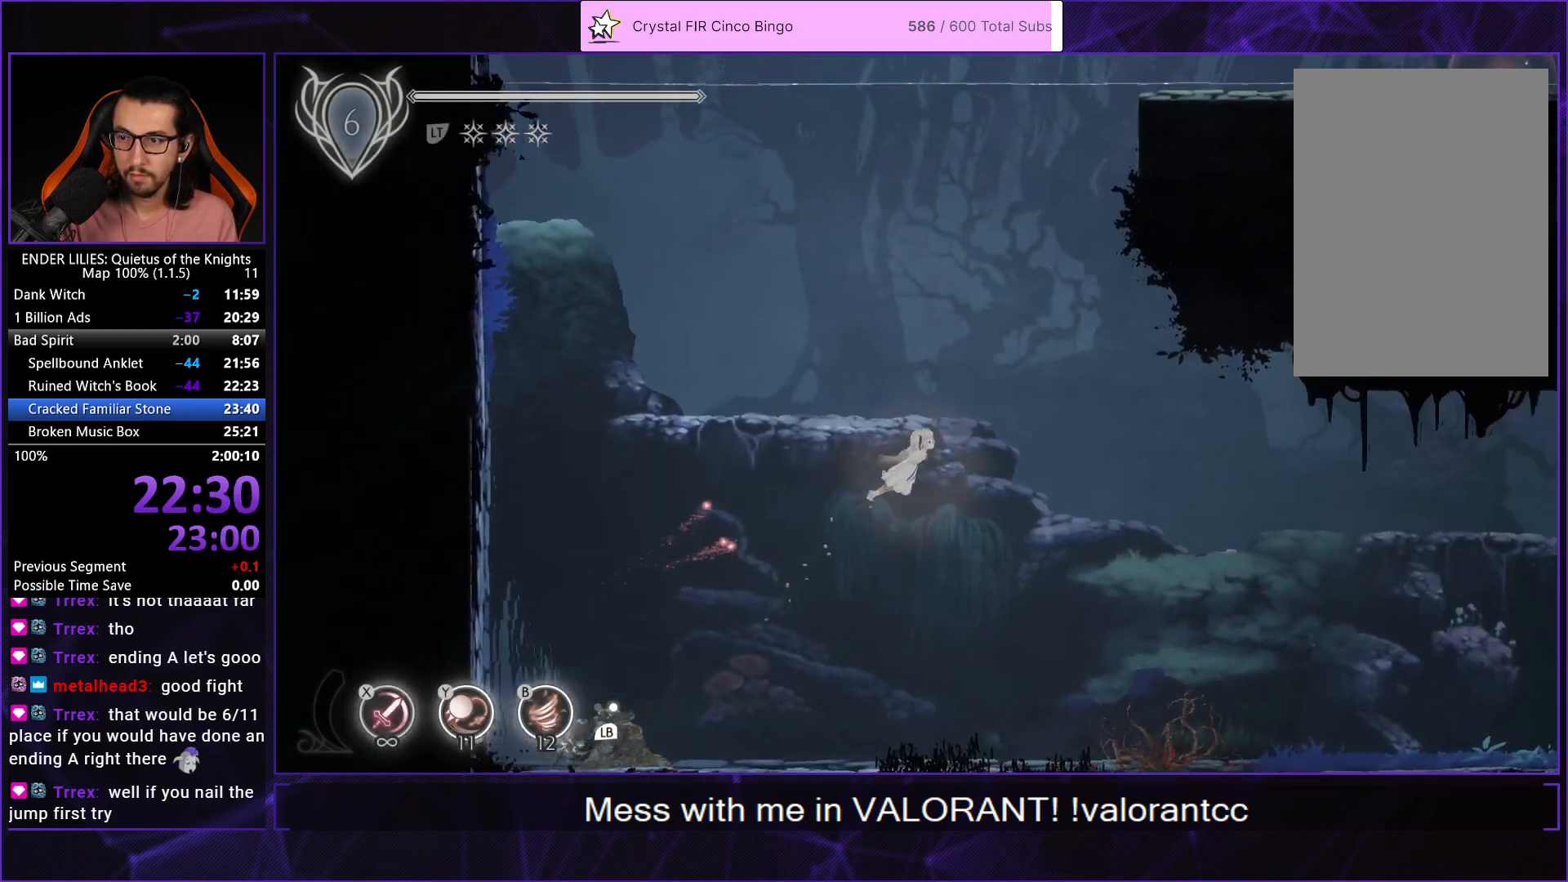
{"buttons": ["L2", "R1", "DPAD_UP"], "left_stick": "center", "right_stick": "center"}
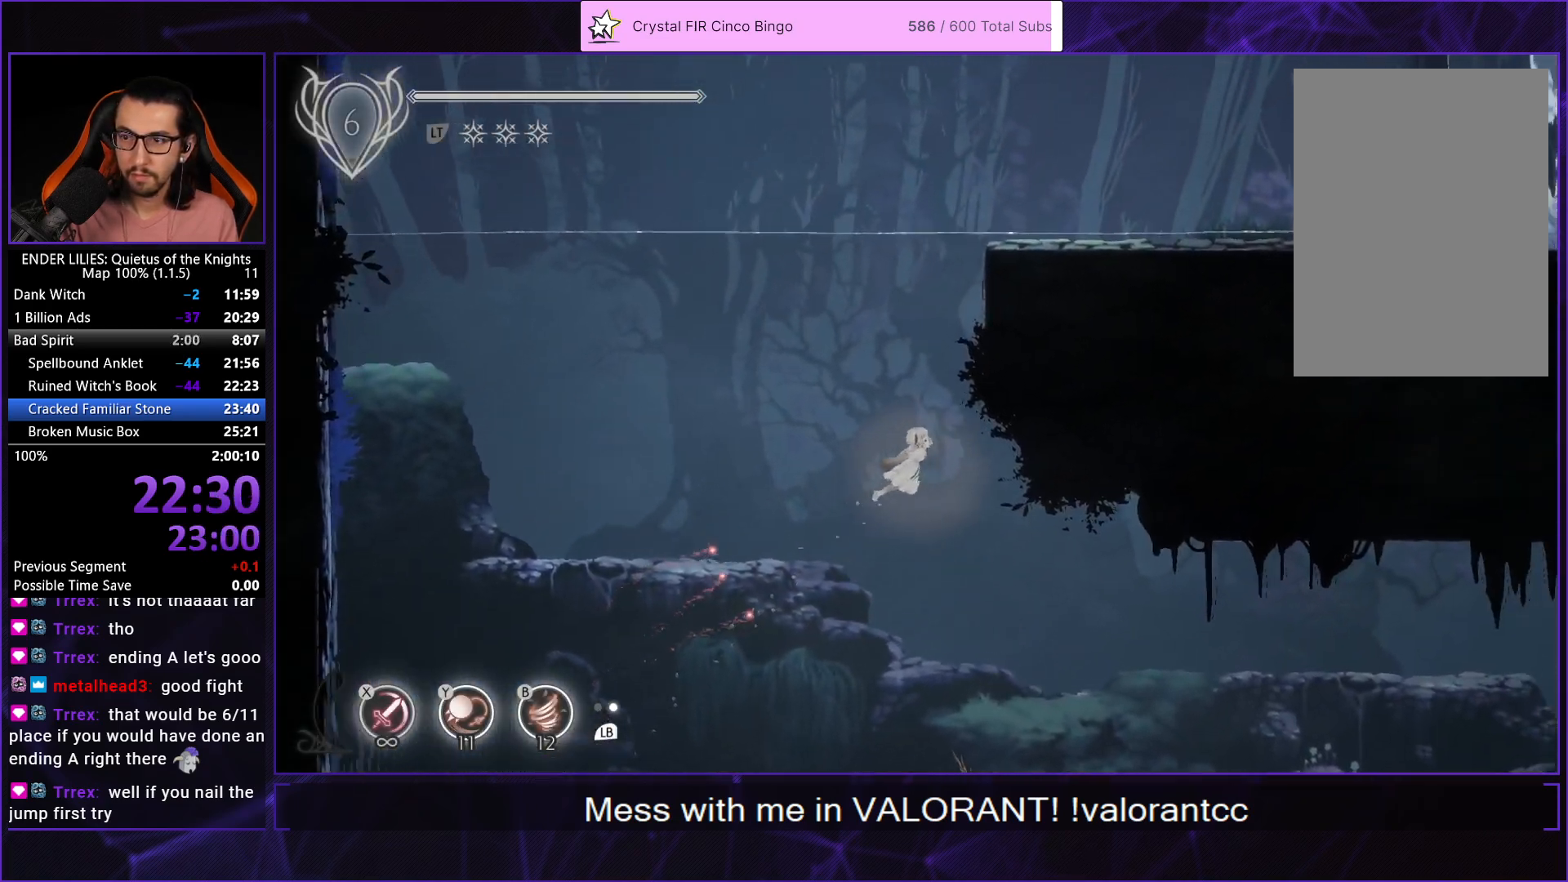
{"buttons": ["L2", "R1", "DPAD_UP", "DPAD_RIGHT"], "left_stick": "center", "right_stick": "center", "events": [[83, "R1", "up"], [117, "L2", "up"], [150, "R1", "down"], [167, "L2", "down"], [250, "R1", "up"], [283, "L2", "up"], [317, "R1", "down"], [333, "L2", "down"], [417, "R1", "up"], [483, "R1", "down"], [500, "DPAD_RIGHT", "down"]]}
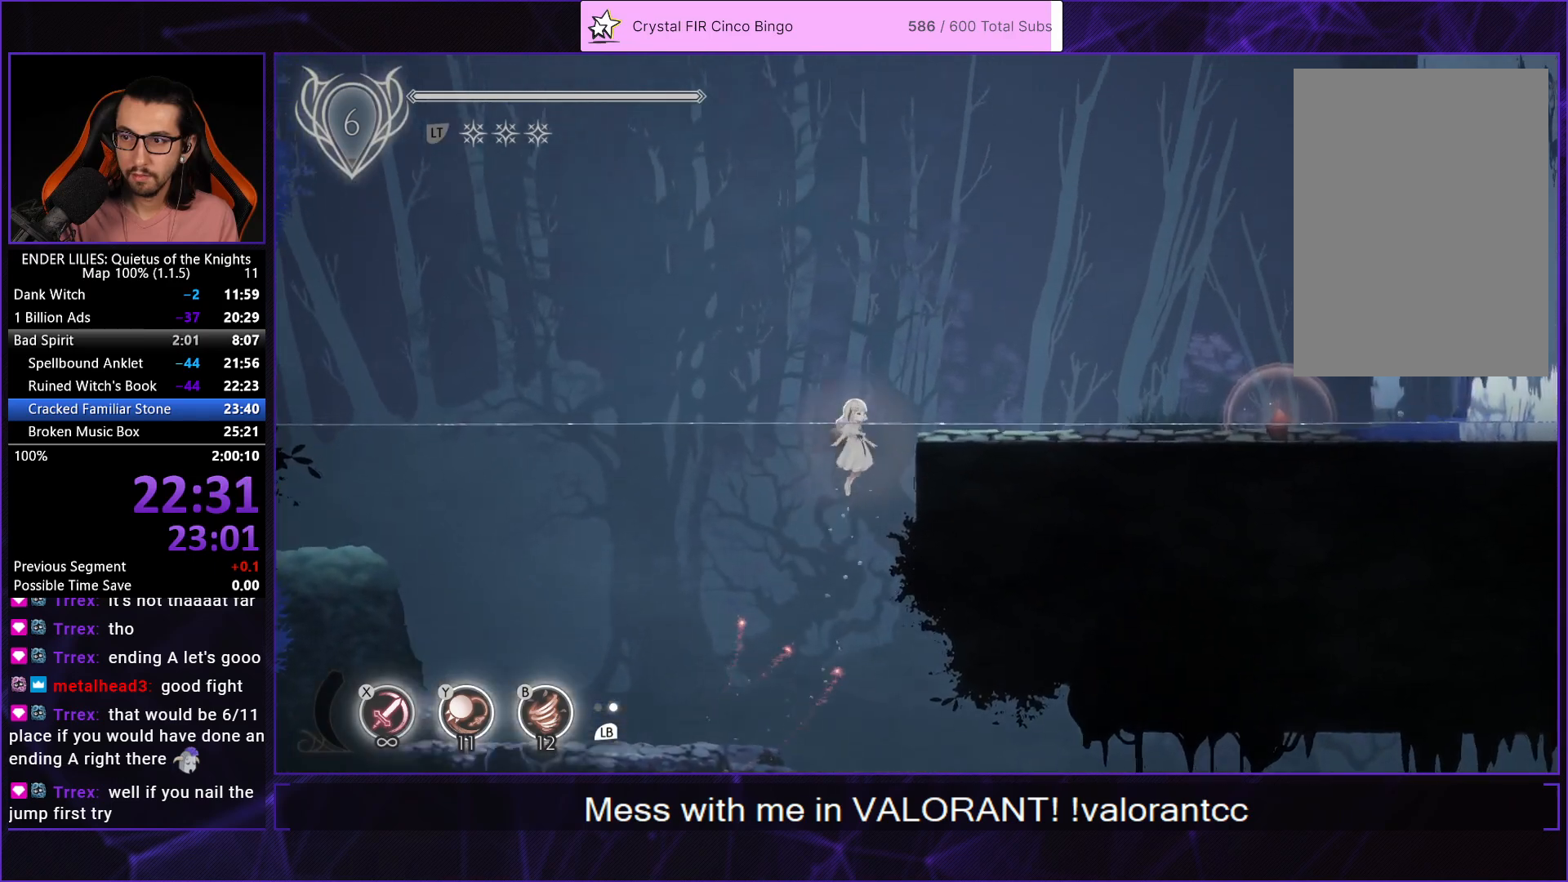
{"buttons": ["A", "R1", "DPAD_UP", "DPAD_RIGHT"], "left_stick": "center", "right_stick": "center", "events": [[133, "R1", "up"], [167, "L2", "up"], [200, "A", "down"], [333, "A", "up"], [500, "A", "down"], [500, "R1", "down"]]}
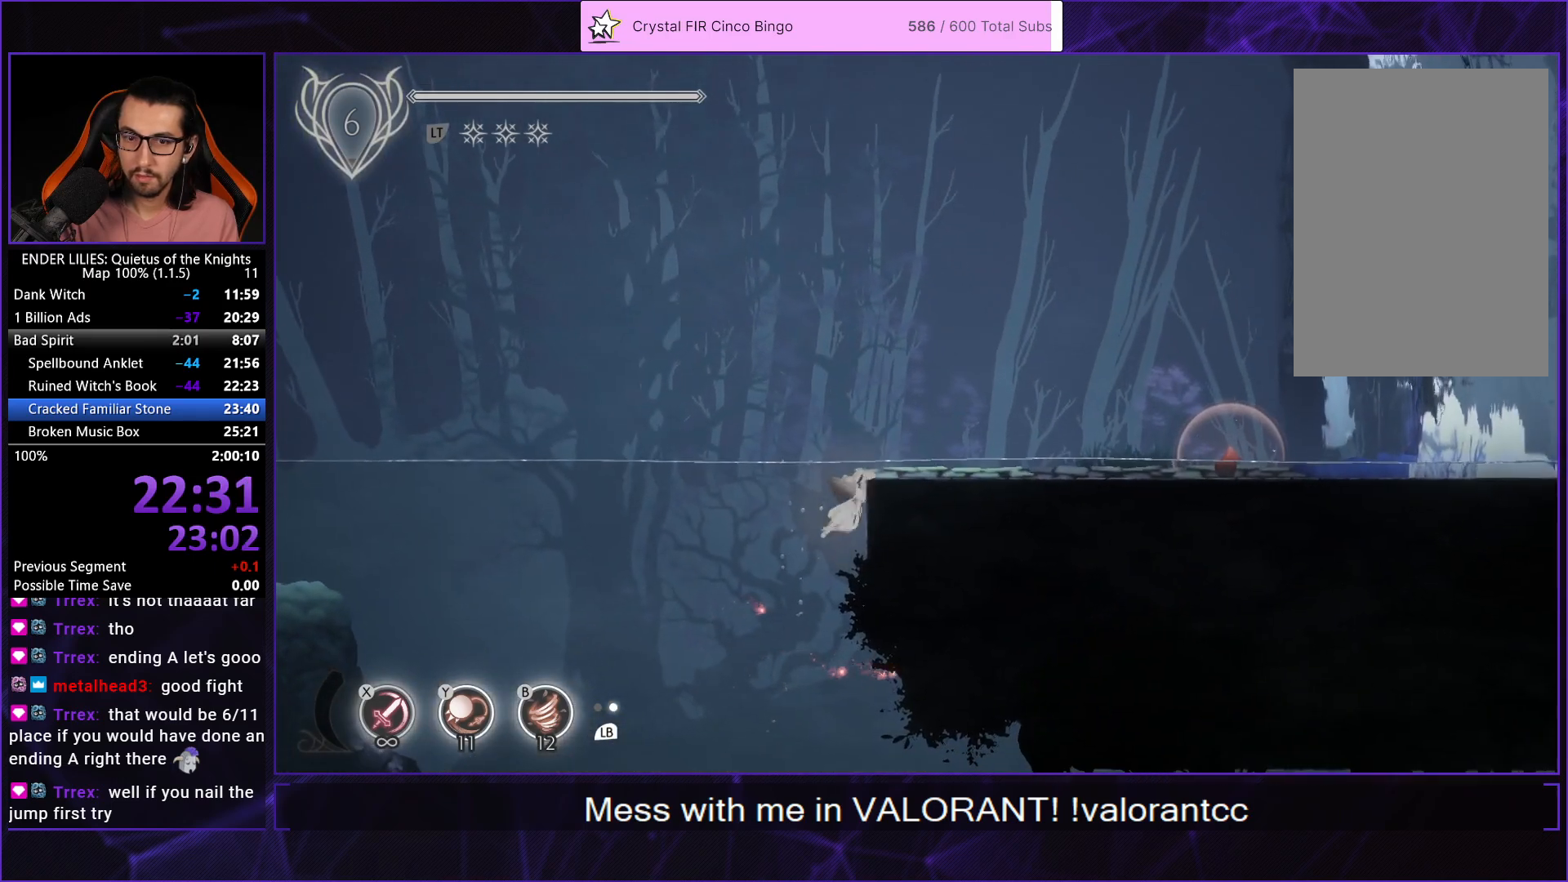
{"buttons": ["DPAD_RIGHT"], "left_stick": "center", "right_stick": "center", "events": [[150, "R1", "up"], [167, "A", "up"], [367, "DPAD_UP", "up"]]}
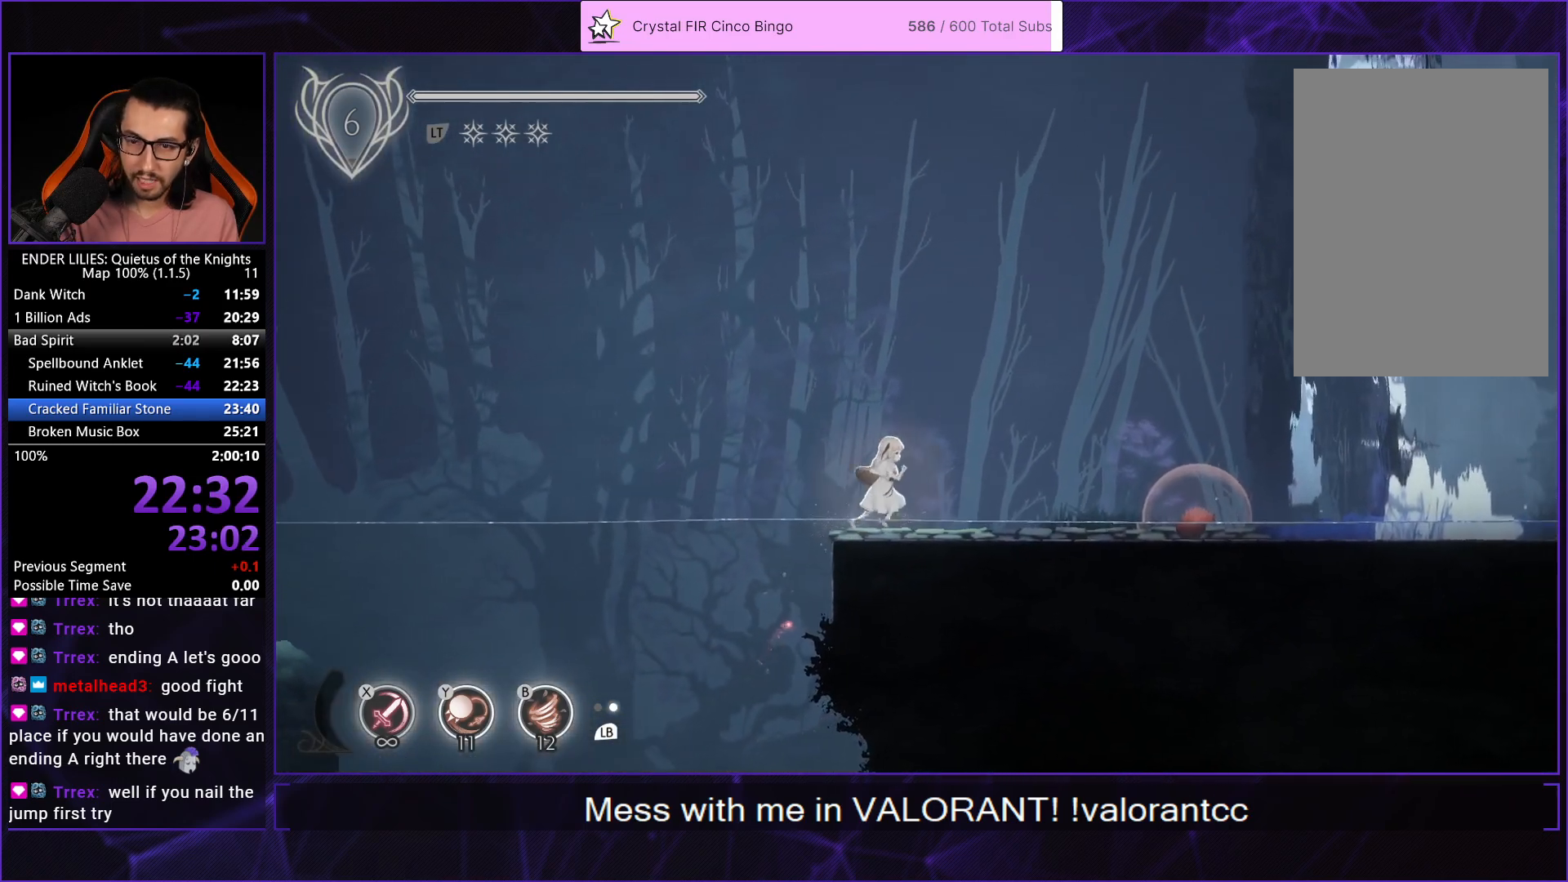
{"buttons": ["A", "R1", "DPAD_RIGHT"], "left_stick": "center", "right_stick": "center", "events": [[183, "A", "down"], [283, "A", "up"], [467, "A", "down"], [500, "R1", "down"]]}
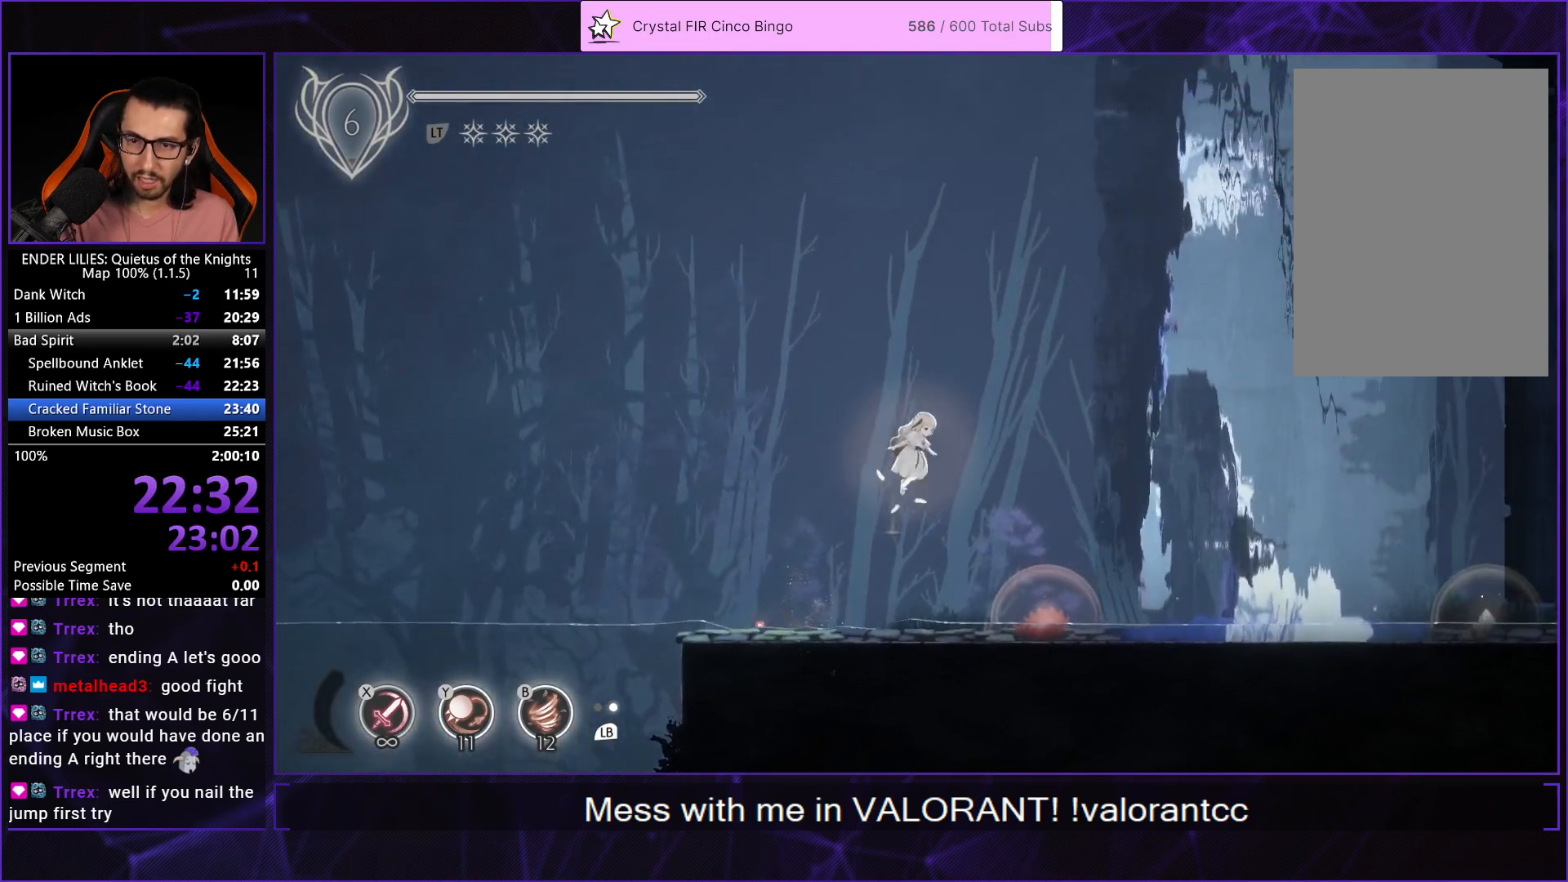
{"buttons": ["DPAD_UP", "DPAD_RIGHT"], "left_stick": "center", "right_stick": "center", "events": [[267, "A", "up"], [267, "R1", "up"], [367, "L2", "down"], [383, "R1", "down"], [400, "DPAD_UP", "down"], [500, "L2", "up"], [500, "R1", "up"]]}
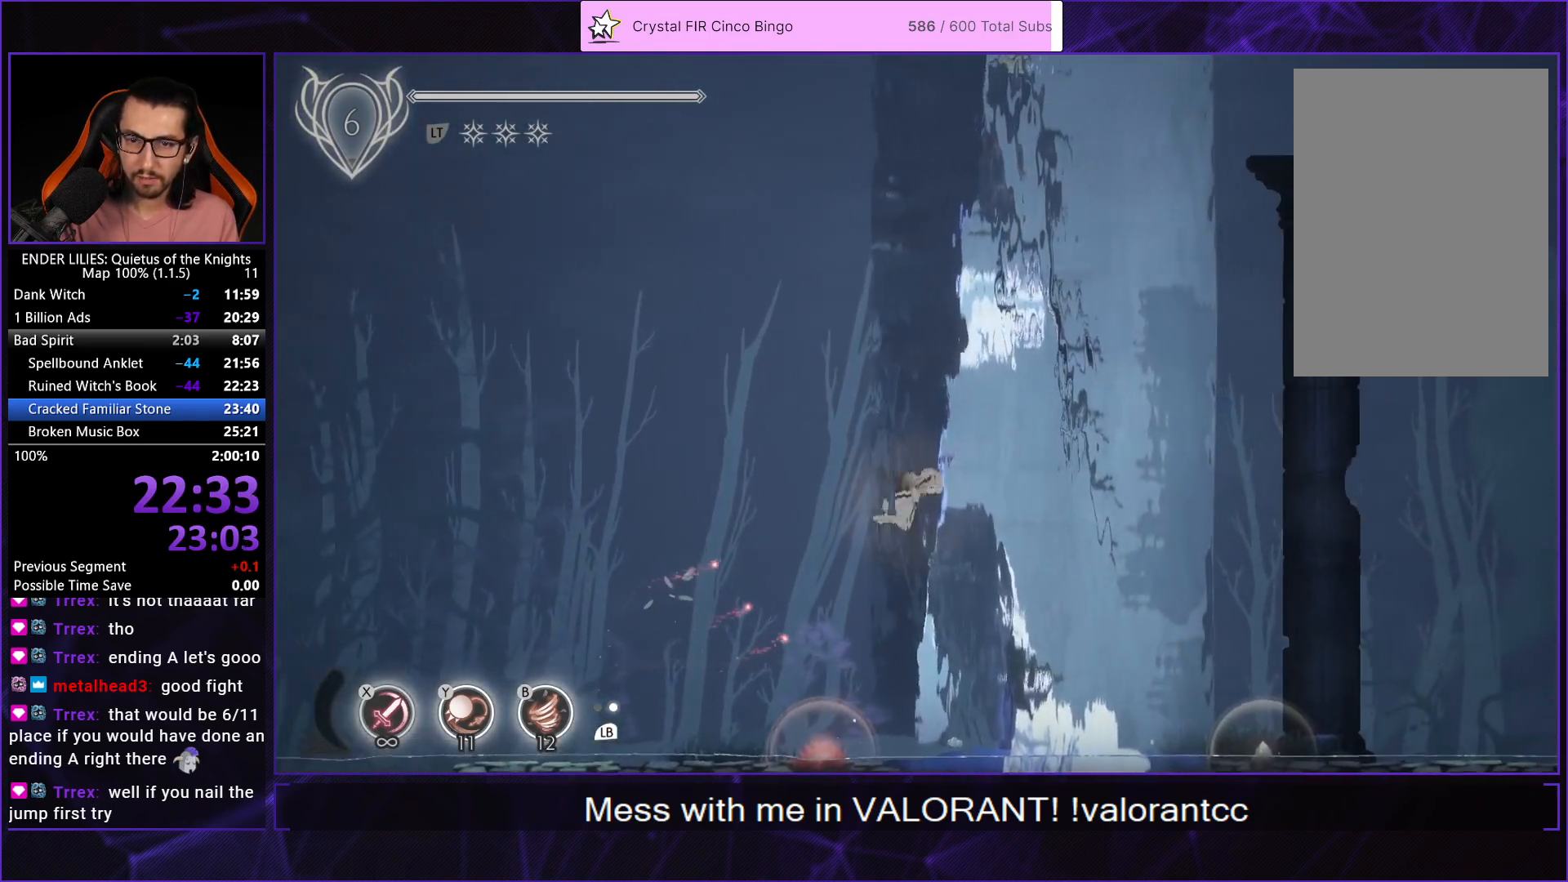
{"buttons": ["L2", "R1", "DPAD_UP"], "left_stick": "center", "right_stick": "center", "events": [[17, "DPAD_UP", "up"], [50, "DPAD_UP", "down"], [67, "L2", "down"], [67, "R1", "down"], [167, "R1", "up"], [200, "L2", "up"], [250, "R1", "down"], [283, "L2", "down"], [333, "DPAD_RIGHT", "up"], [350, "R1", "up"], [383, "L2", "up"], [417, "R1", "down"], [450, "L2", "down"]]}
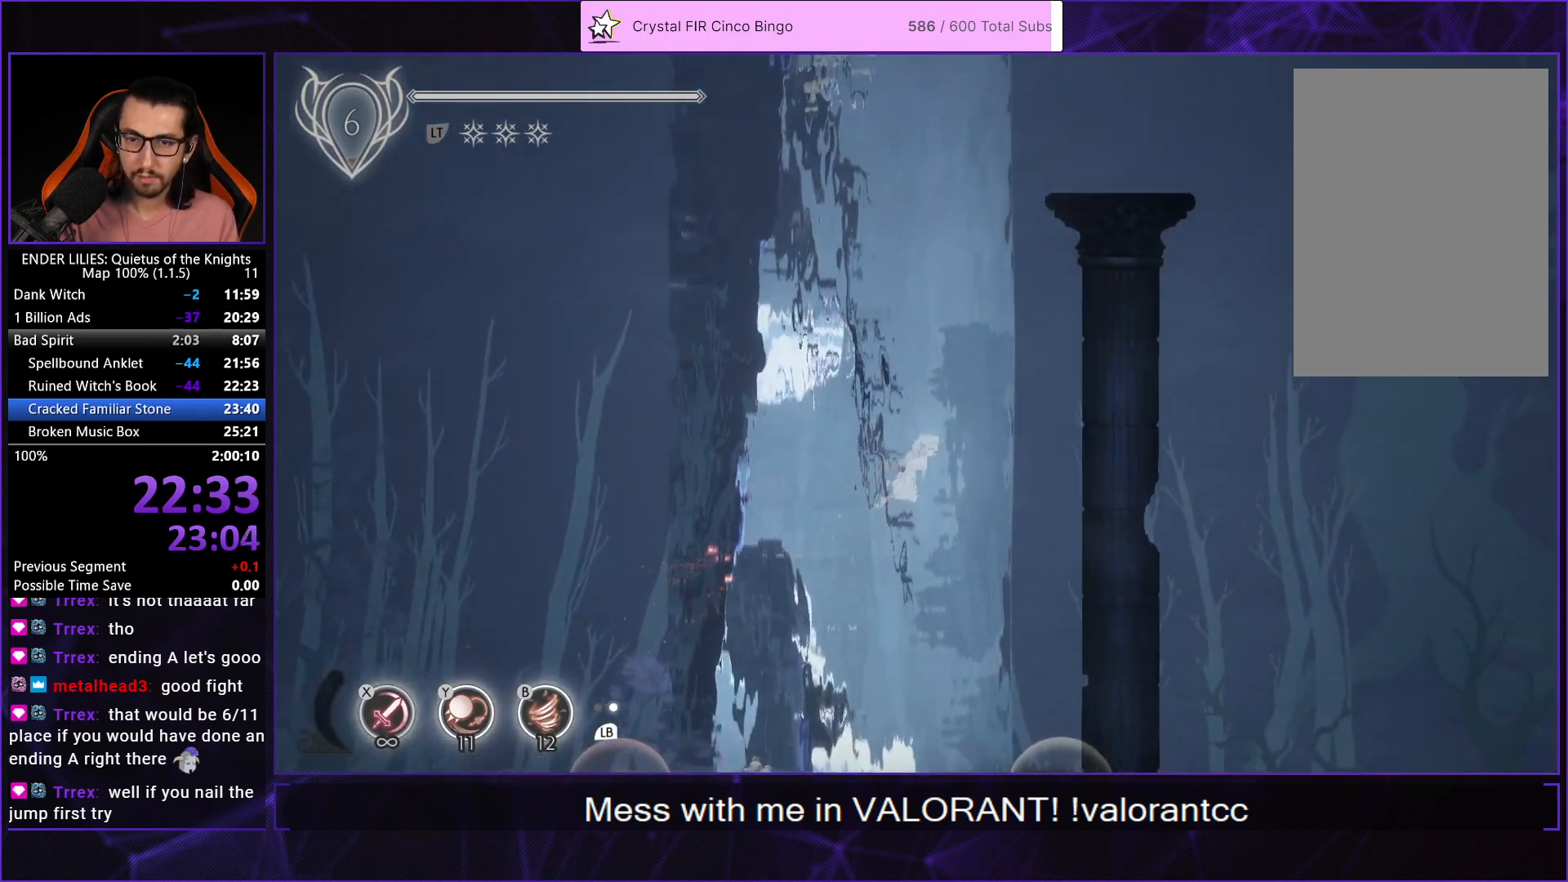
{"buttons": ["L2", "DPAD_UP"], "left_stick": "center", "right_stick": "center", "events": [[17, "R1", "up"], [67, "L2", "up"], [83, "R1", "down"], [117, "L2", "down"], [183, "R1", "up"], [250, "L2", "up"], [250, "R1", "down"], [283, "L2", "down"], [333, "R1", "up"], [400, "R1", "down"], [417, "L2", "up"], [467, "L2", "down"], [500, "R1", "up"]]}
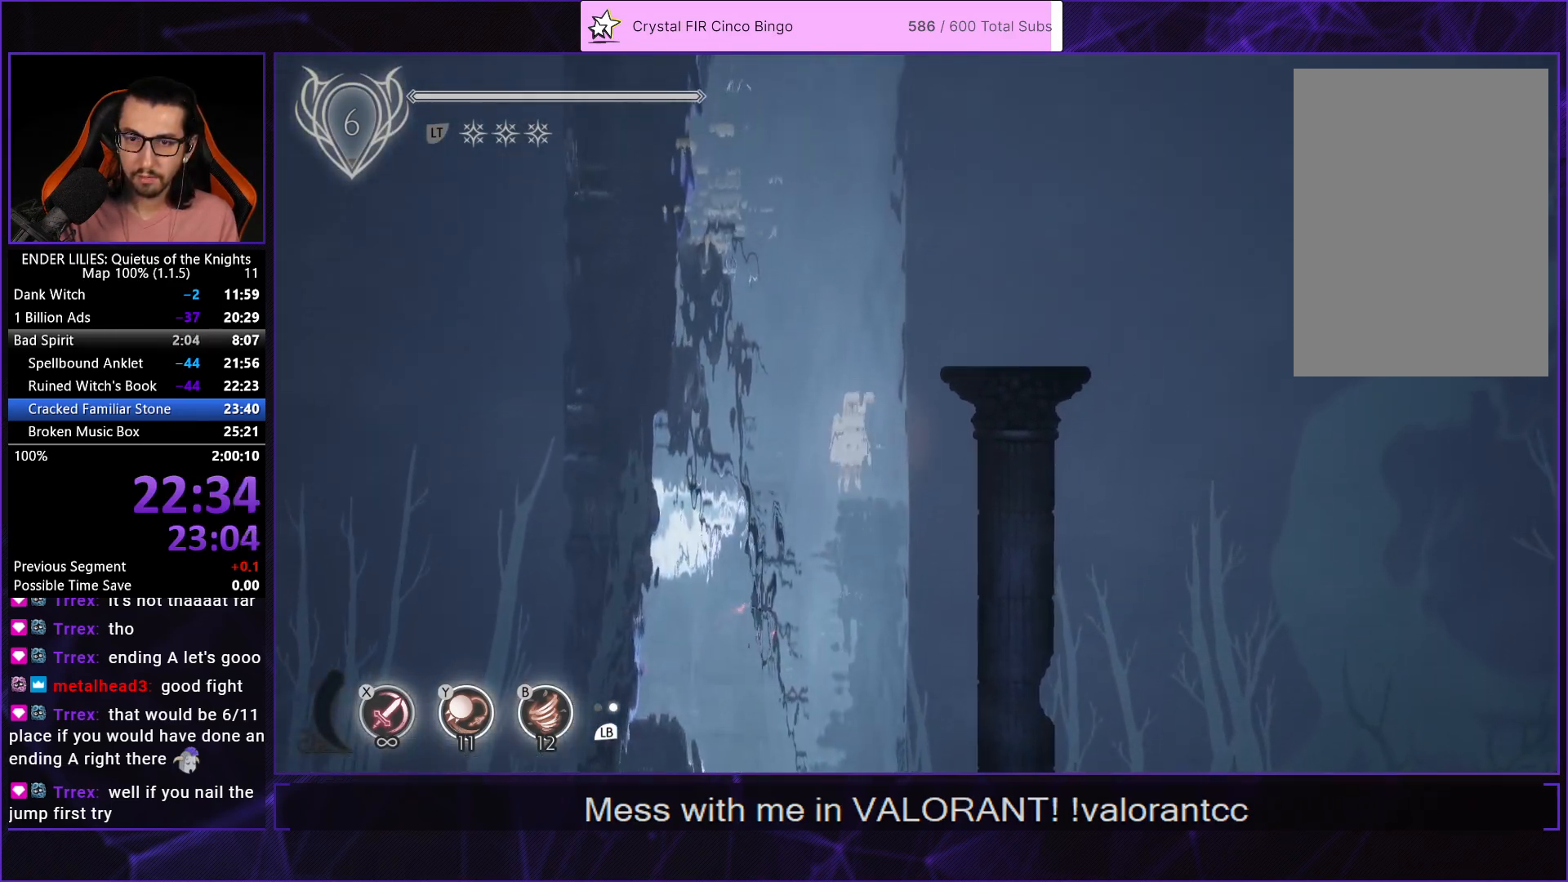
{"buttons": ["DPAD_UP"], "left_stick": "center", "right_stick": "center", "events": [[50, "R1", "down"], [100, "L2", "up"], [150, "L2", "down"], [150, "R1", "up"], [200, "R1", "down"], [283, "L2", "up"], [317, "R1", "up"], [333, "L2", "down"], [350, "R1", "down"], [450, "R1", "up"], [467, "L2", "up"]]}
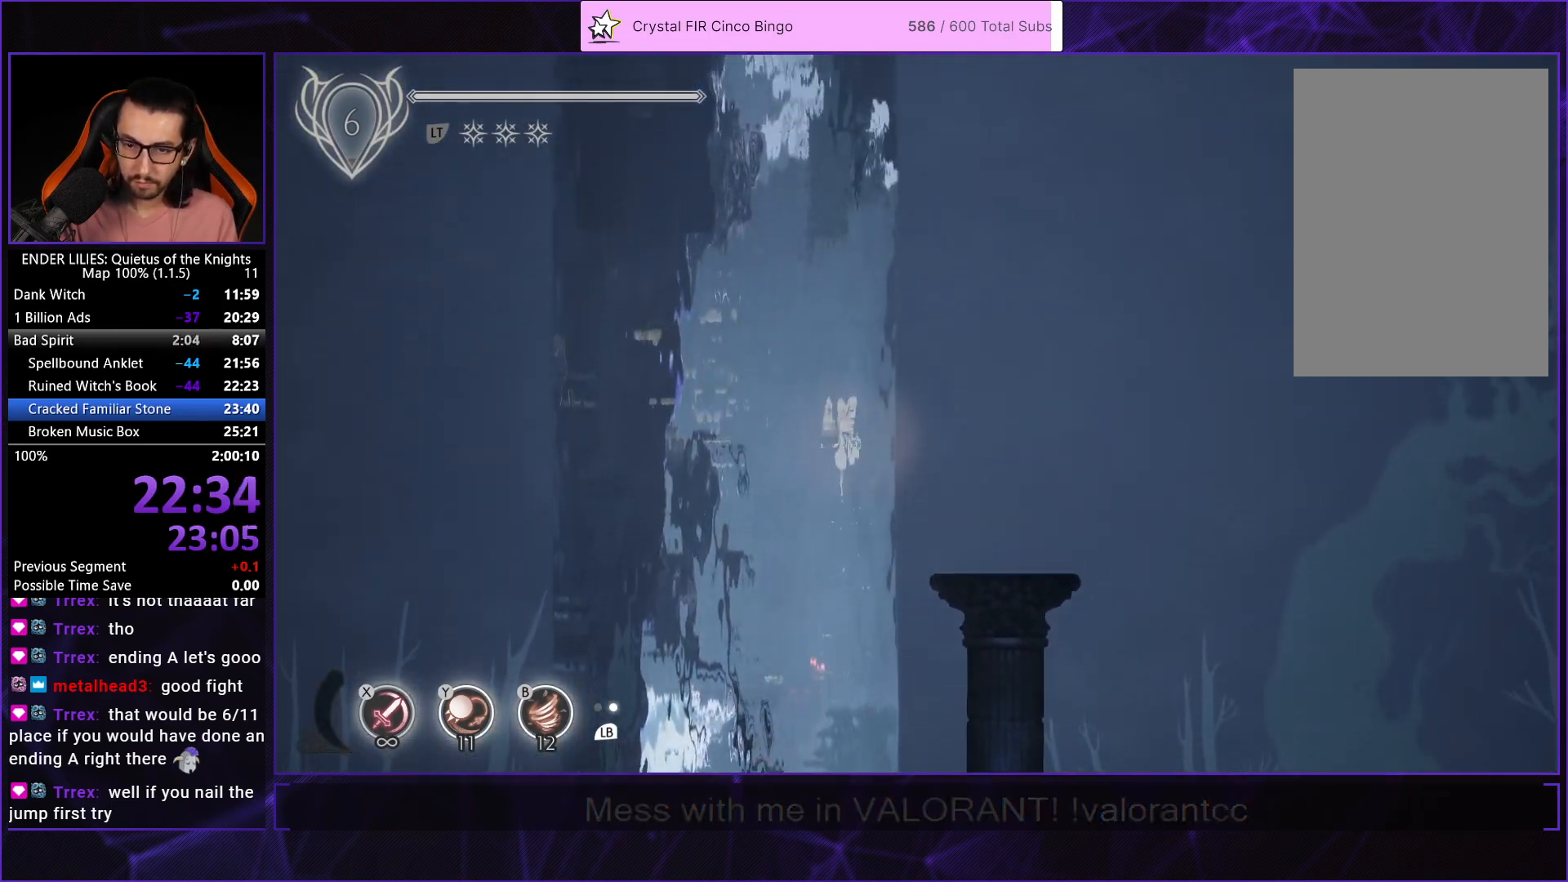
{"buttons": ["L2", "DPAD_UP"], "left_stick": "center", "right_stick": "center", "events": [[17, "L2", "down"], [17, "R1", "down"], [133, "R1", "up"], [150, "L2", "up"], [200, "R1", "down"], [217, "L2", "down"], [300, "R1", "up"], [333, "L2", "up"], [367, "R1", "down"], [417, "L2", "down"], [467, "R1", "up"]]}
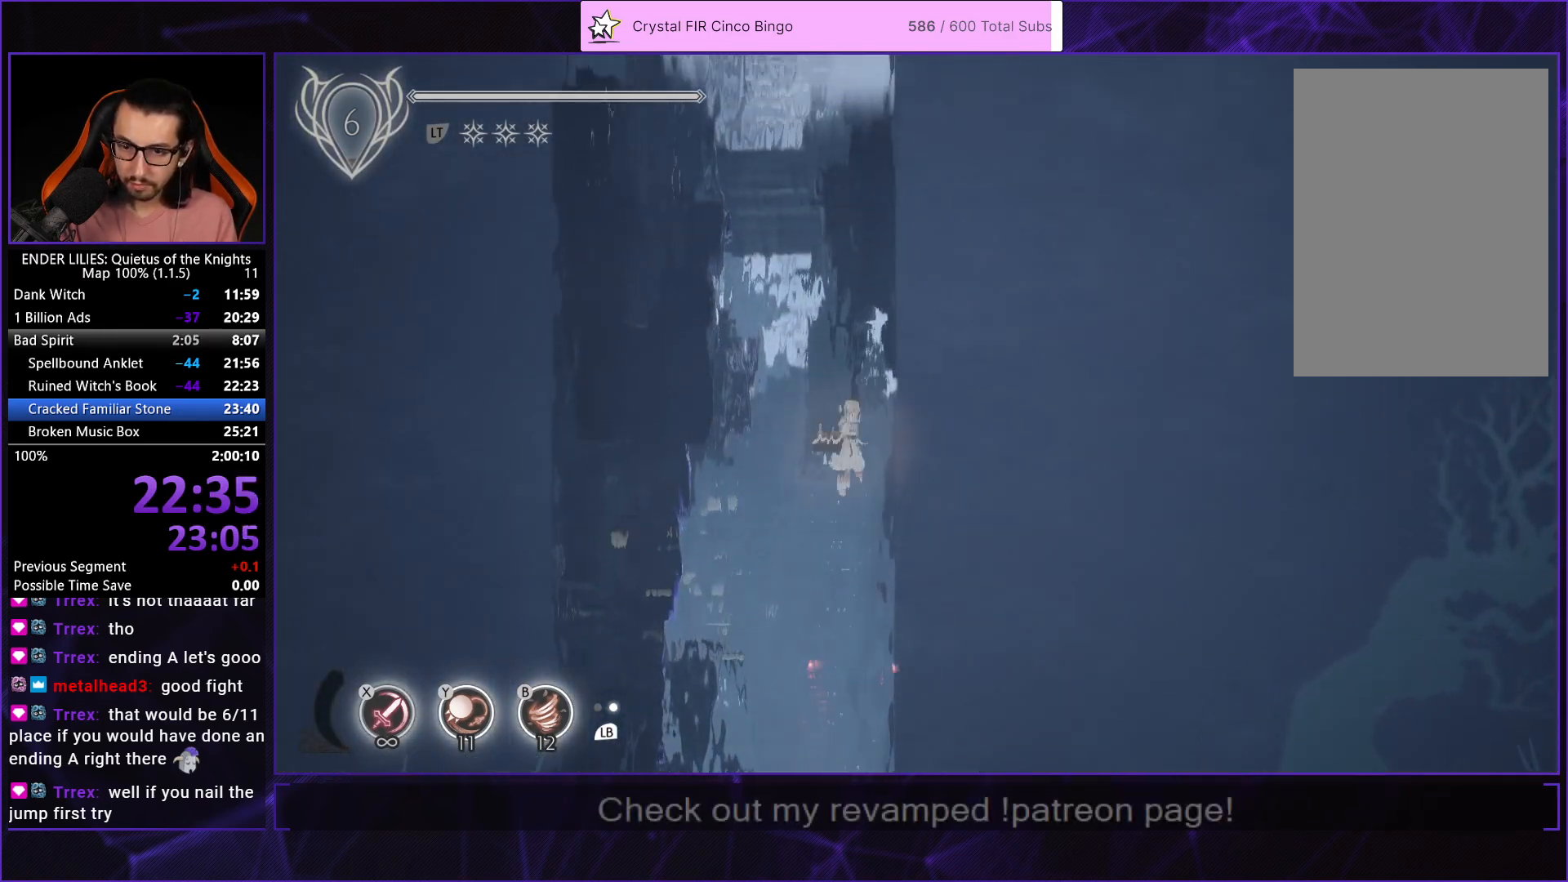
{"buttons": ["L2", "R1", "DPAD_UP"], "left_stick": "center", "right_stick": "center", "events": [[33, "R1", "down"], [50, "L2", "up"], [100, "L2", "down"], [133, "R1", "up"], [200, "R1", "down"], [217, "L2", "up"], [300, "L2", "down"], [300, "R1", "up"], [350, "R1", "down"], [400, "L2", "up"], [450, "R1", "up"], [483, "L2", "down"], [500, "R1", "down"]]}
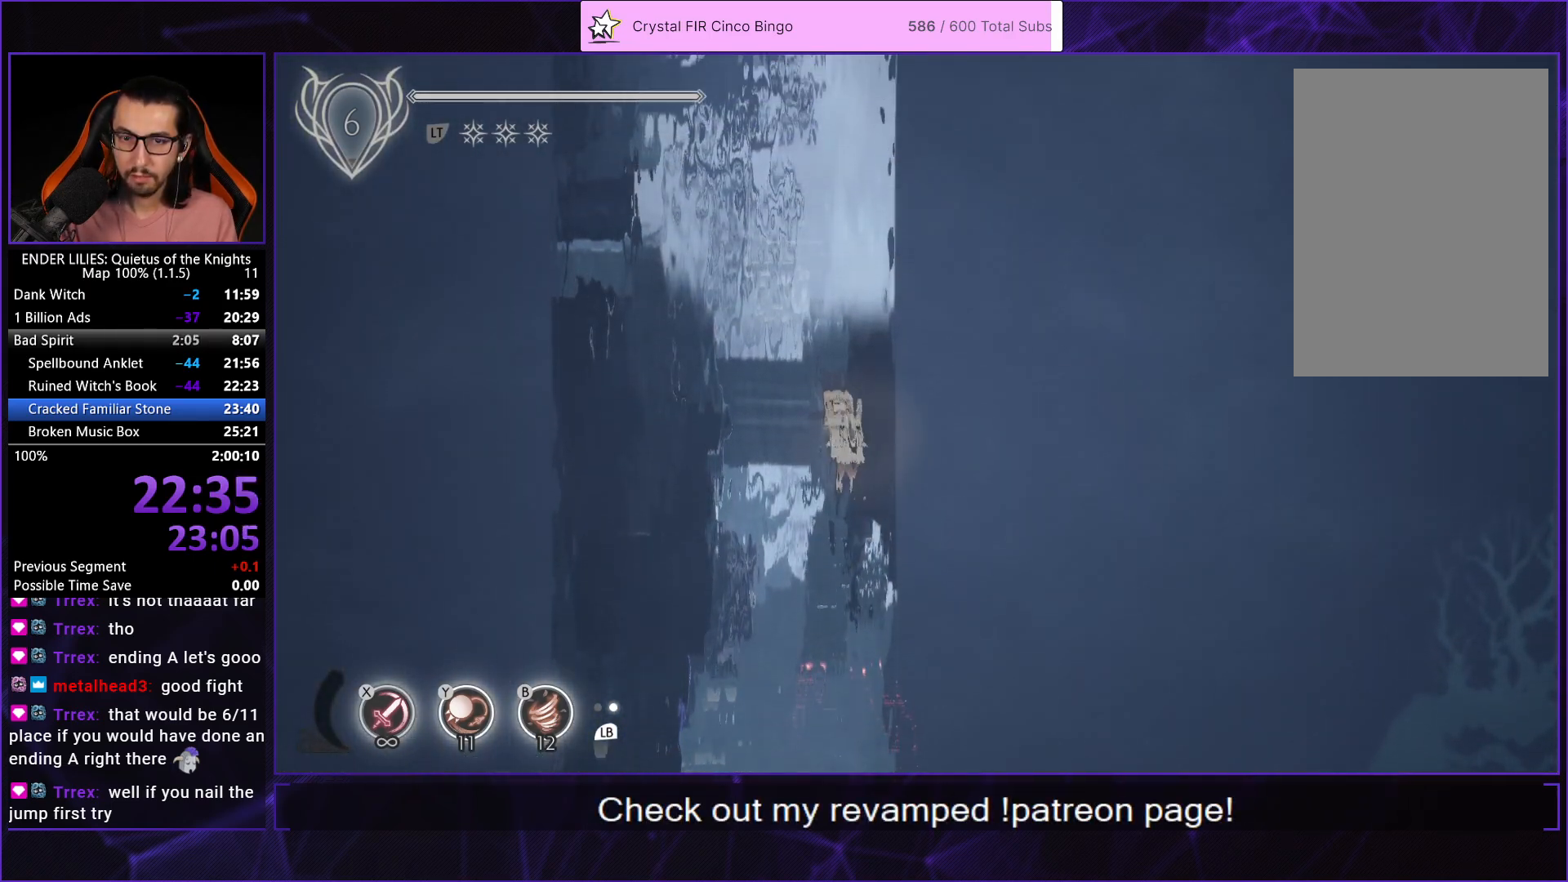
{"buttons": ["R1", "DPAD_UP"], "left_stick": "center", "right_stick": "center", "events": [[83, "R1", "up"], [100, "L2", "up"], [167, "L2", "down"], [167, "R1", "down"], [250, "R1", "up"], [283, "L2", "up"], [317, "R1", "down"], [367, "L2", "down"], [400, "R1", "up"], [467, "R1", "down"], [483, "L2", "up"]]}
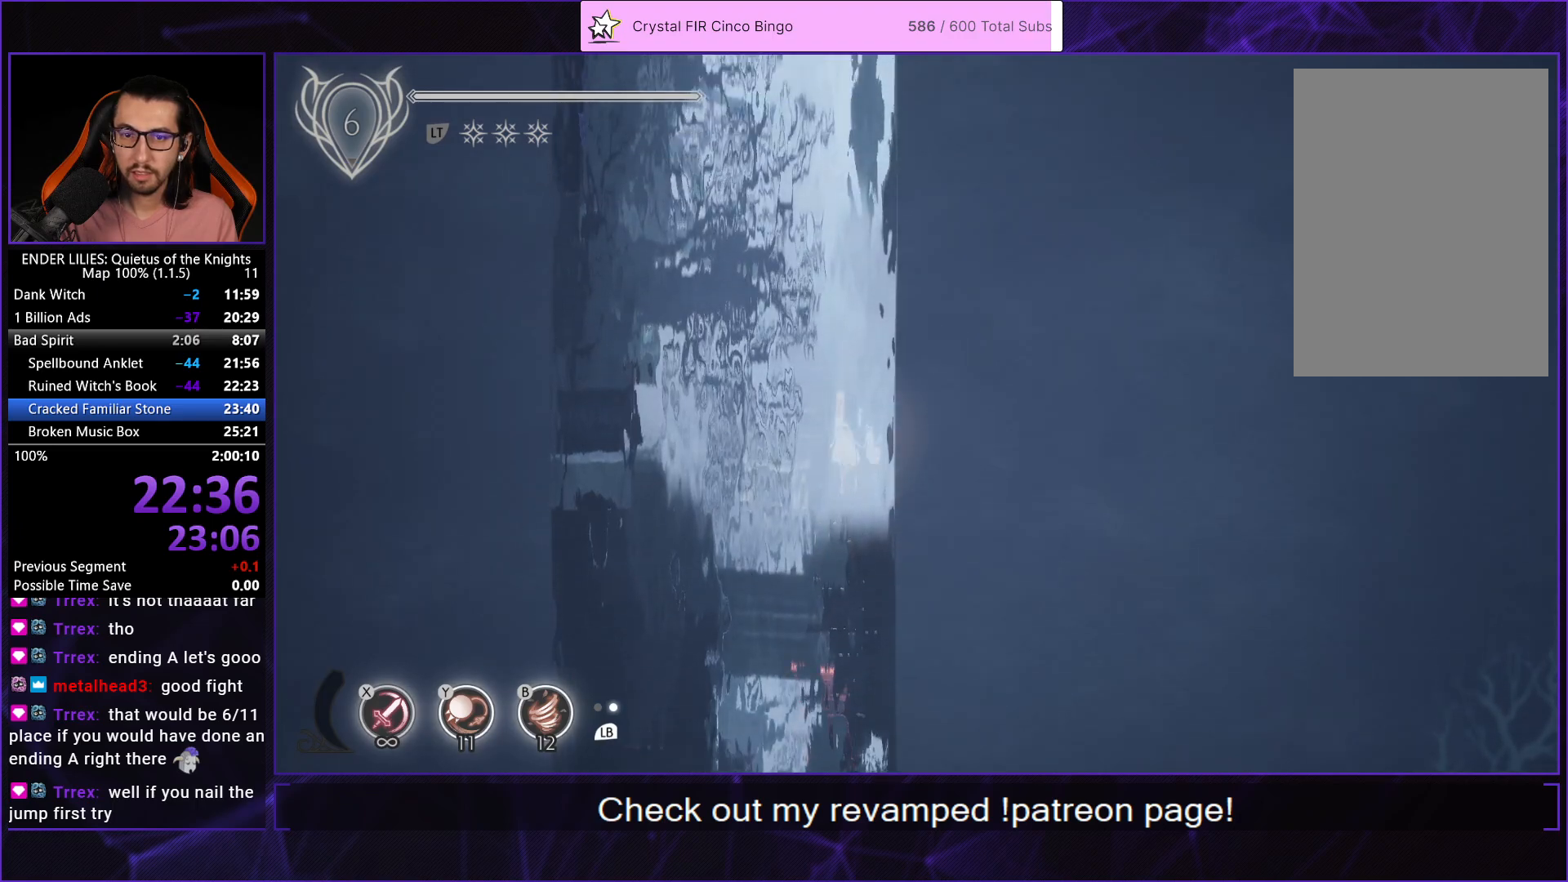
{"buttons": ["L2", "R1", "DPAD_UP"], "left_stick": "center", "right_stick": "center", "events": [[67, "L2", "down"], [67, "R1", "up"], [117, "R1", "down"], [167, "L2", "up"], [217, "R1", "up"], [267, "L2", "down"], [283, "R1", "down"], [367, "R1", "up"], [383, "L2", "up"], [433, "R1", "down"], [450, "L2", "down"]]}
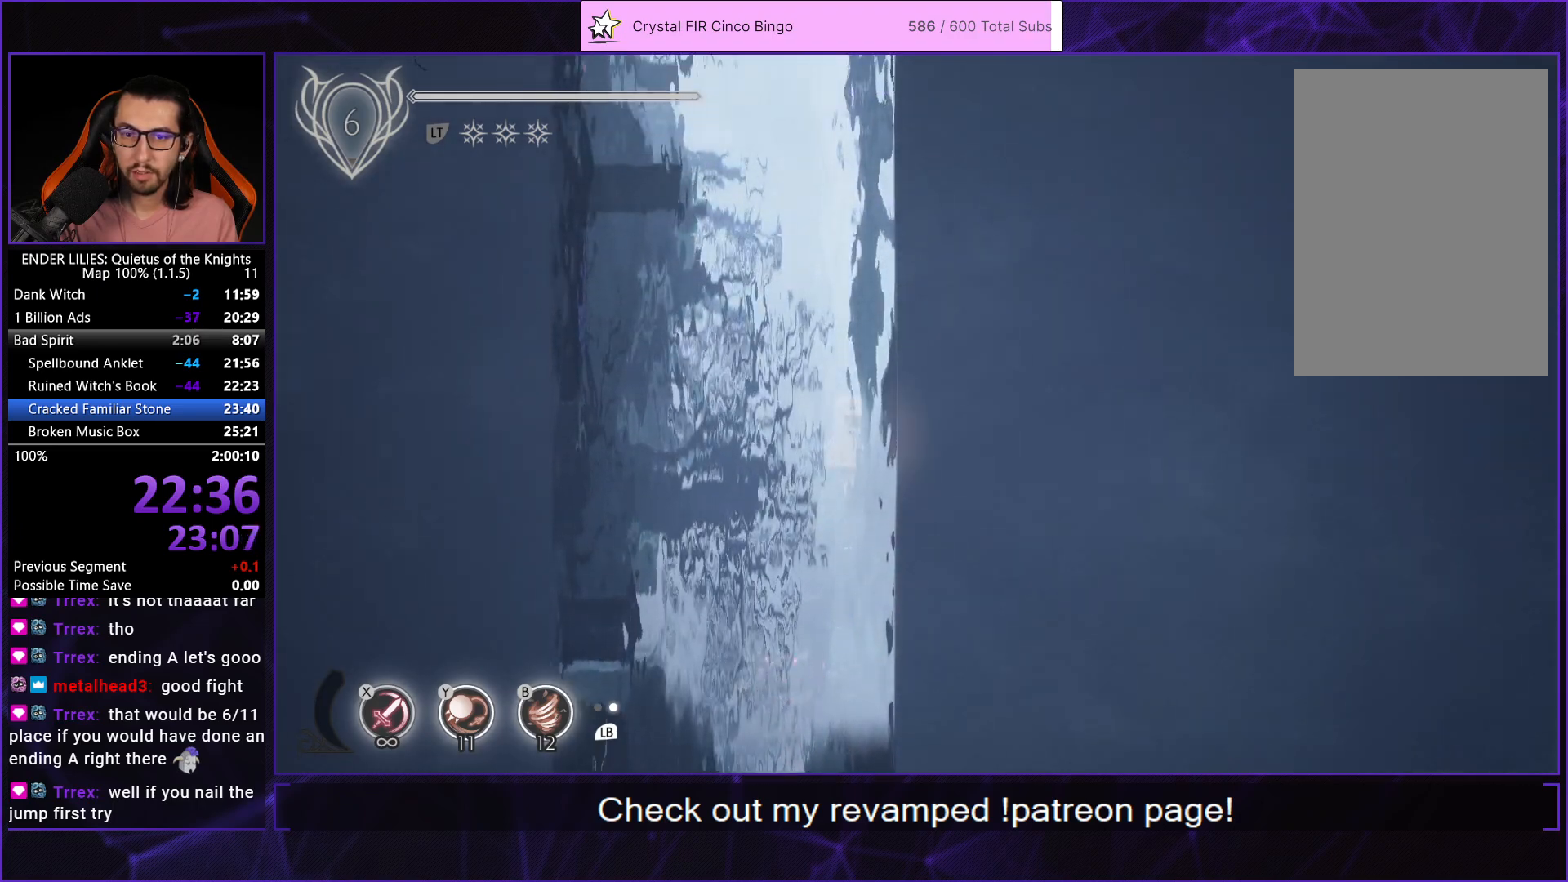
{"buttons": ["R1", "DPAD_UP"], "left_stick": "center", "right_stick": "center", "events": [[33, "R1", "up"], [67, "L2", "up"], [100, "R1", "down"], [167, "L2", "down"], [200, "R1", "up"], [267, "R1", "down"], [283, "L2", "up"], [350, "L2", "down"], [367, "R1", "up"], [433, "R1", "down"], [483, "L2", "up"]]}
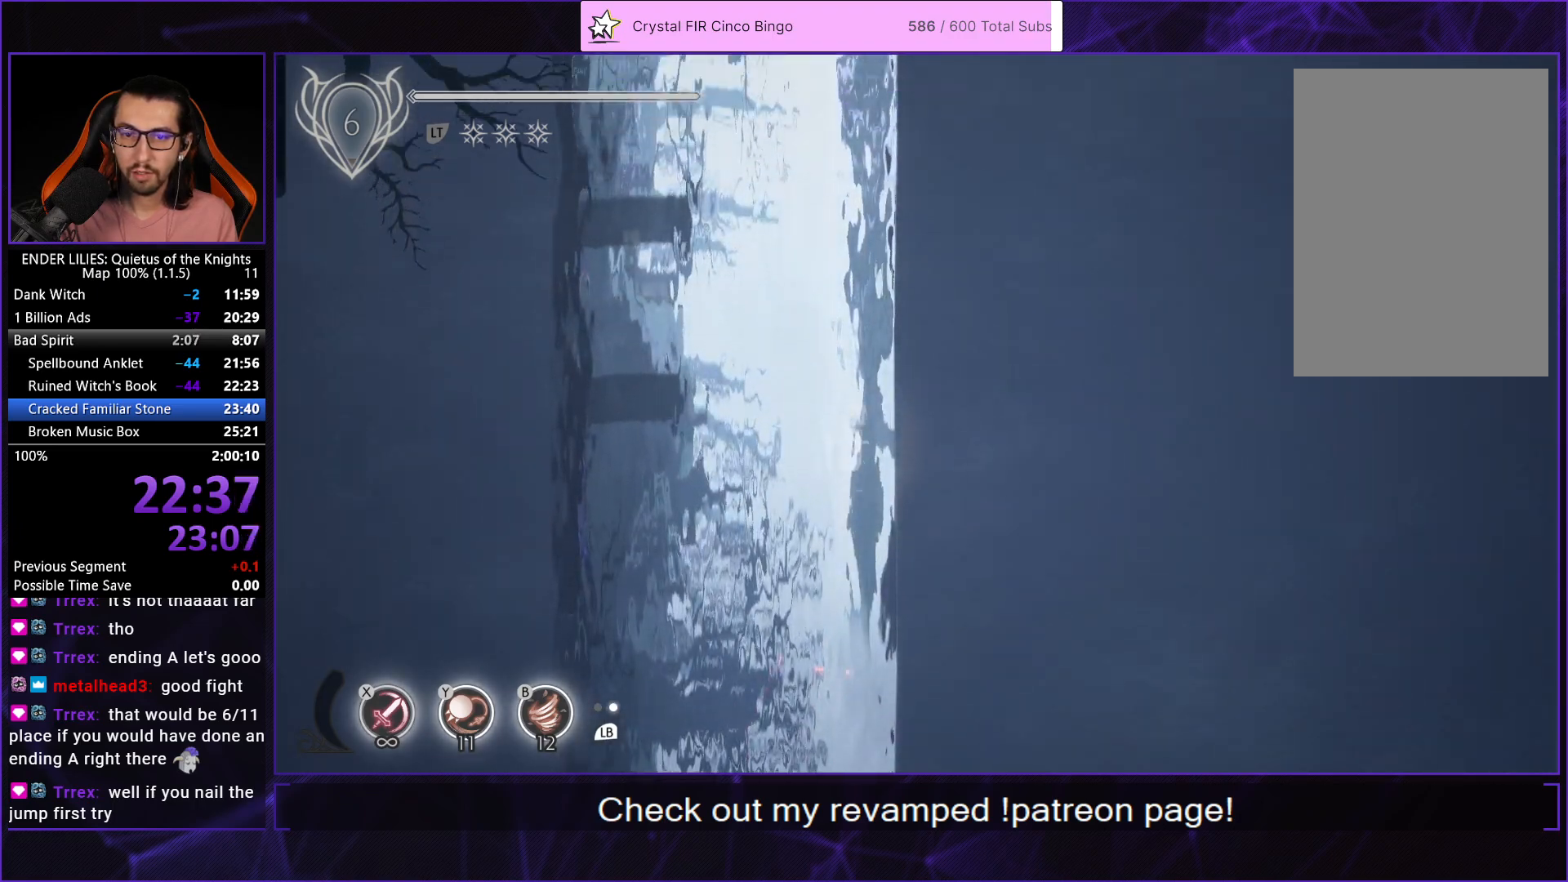
{"buttons": ["R1", "DPAD_UP"], "left_stick": "center", "right_stick": "center", "events": [[33, "R1", "up"], [50, "L2", "down"], [100, "R1", "down"], [167, "L2", "up"], [183, "R1", "up"], [233, "L2", "down"], [250, "R1", "down"], [350, "L2", "up"], [350, "R1", "up"], [417, "R1", "down"]]}
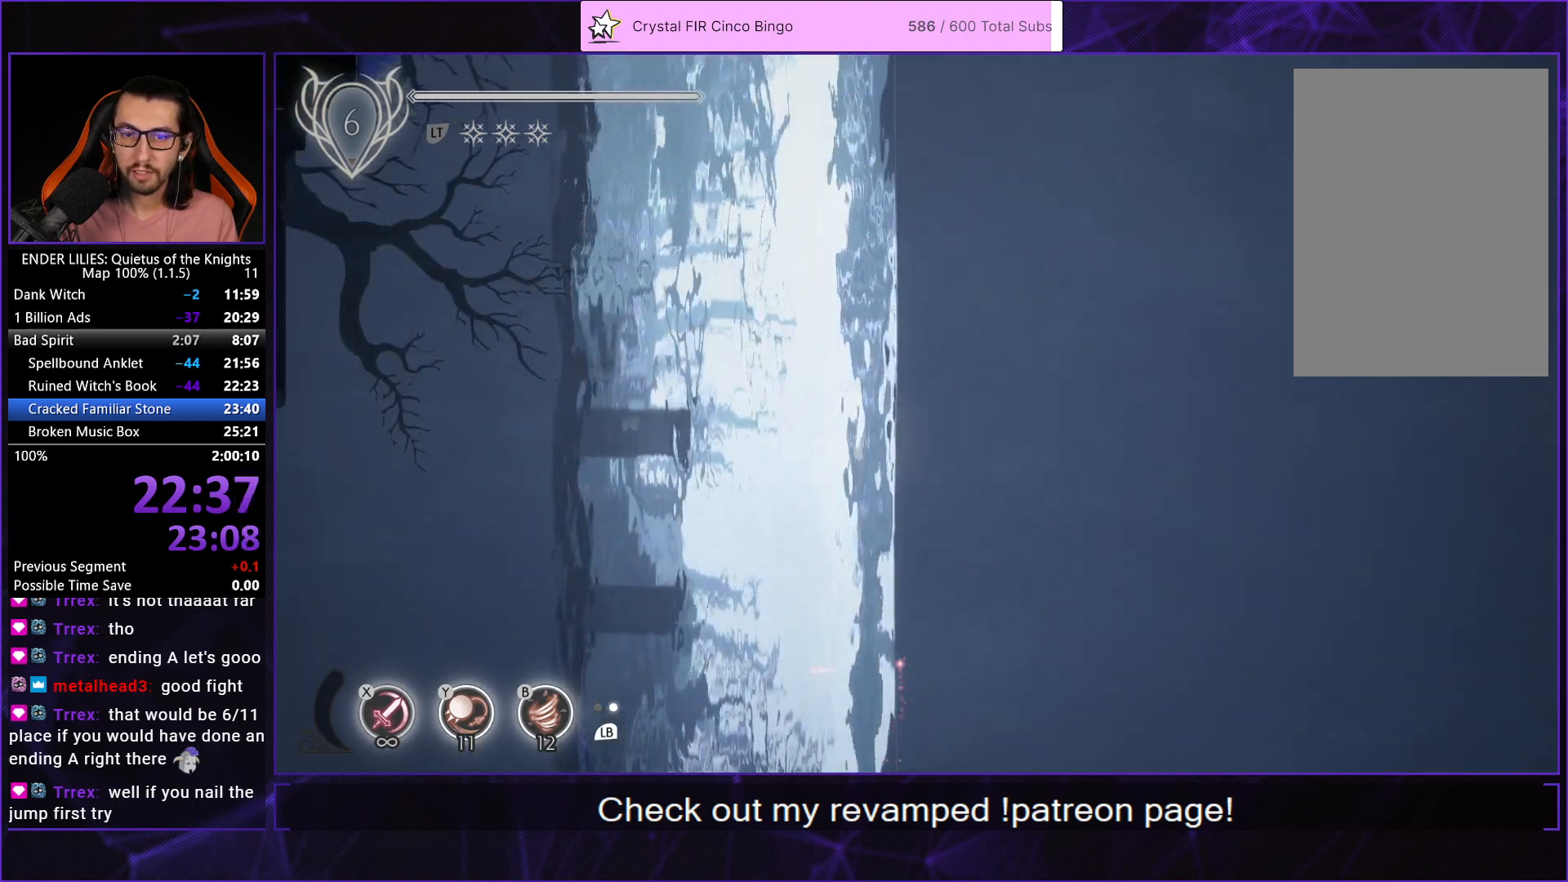
{"buttons": ["DPAD_RIGHT"], "left_stick": "center", "right_stick": "center", "events": [[33, "R1", "up"], [67, "DPAD_RIGHT", "down"], [250, "DPAD_UP", "up"]]}
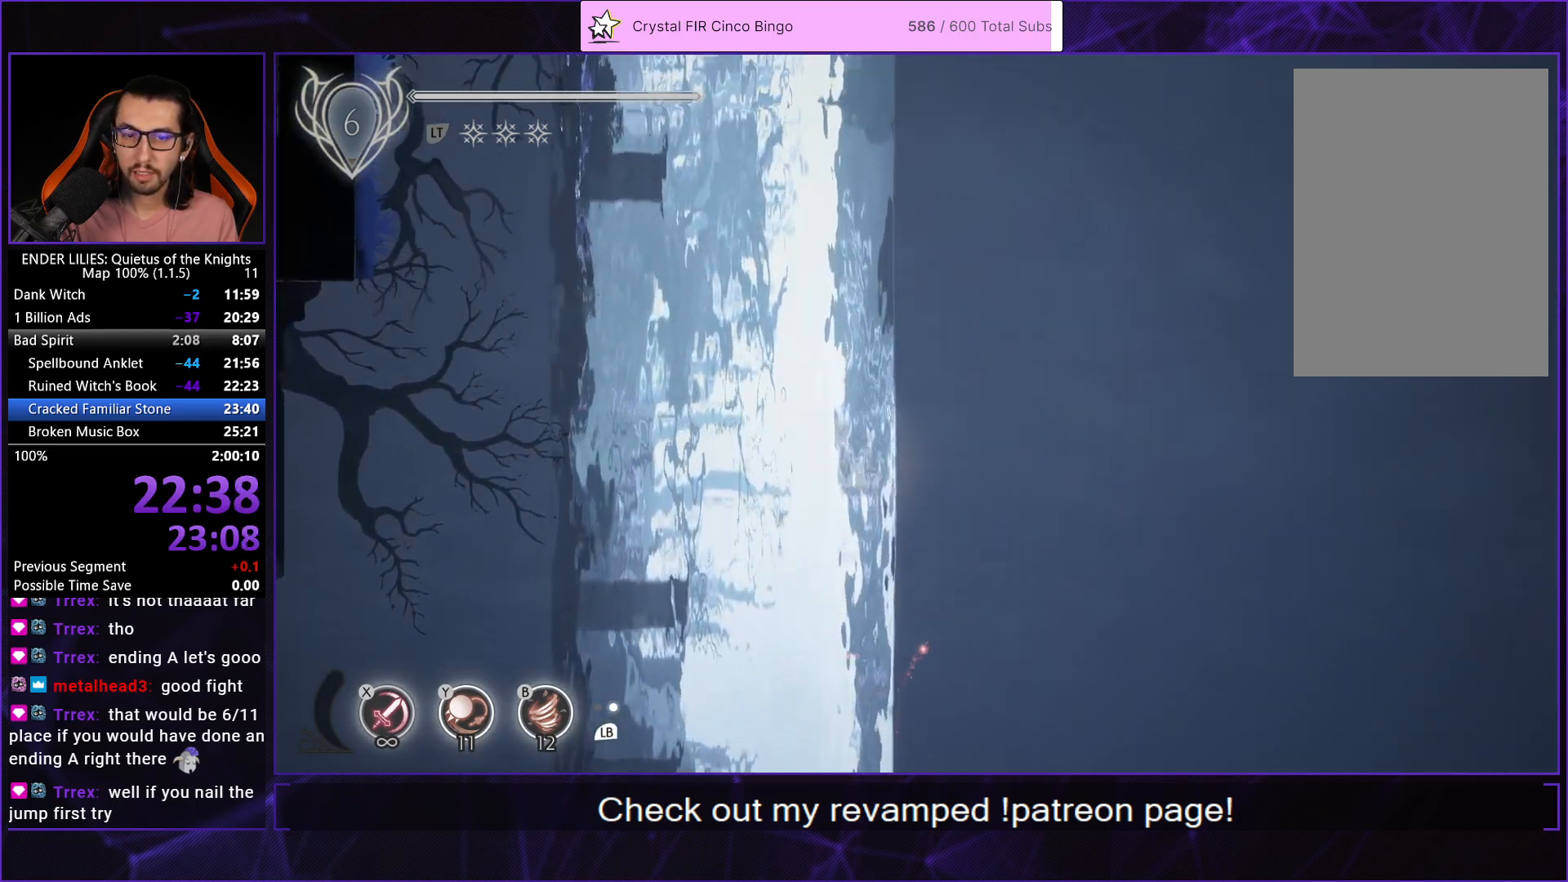
{"buttons": ["DPAD_RIGHT"], "left_stick": "center", "right_stick": "center", "events": []}
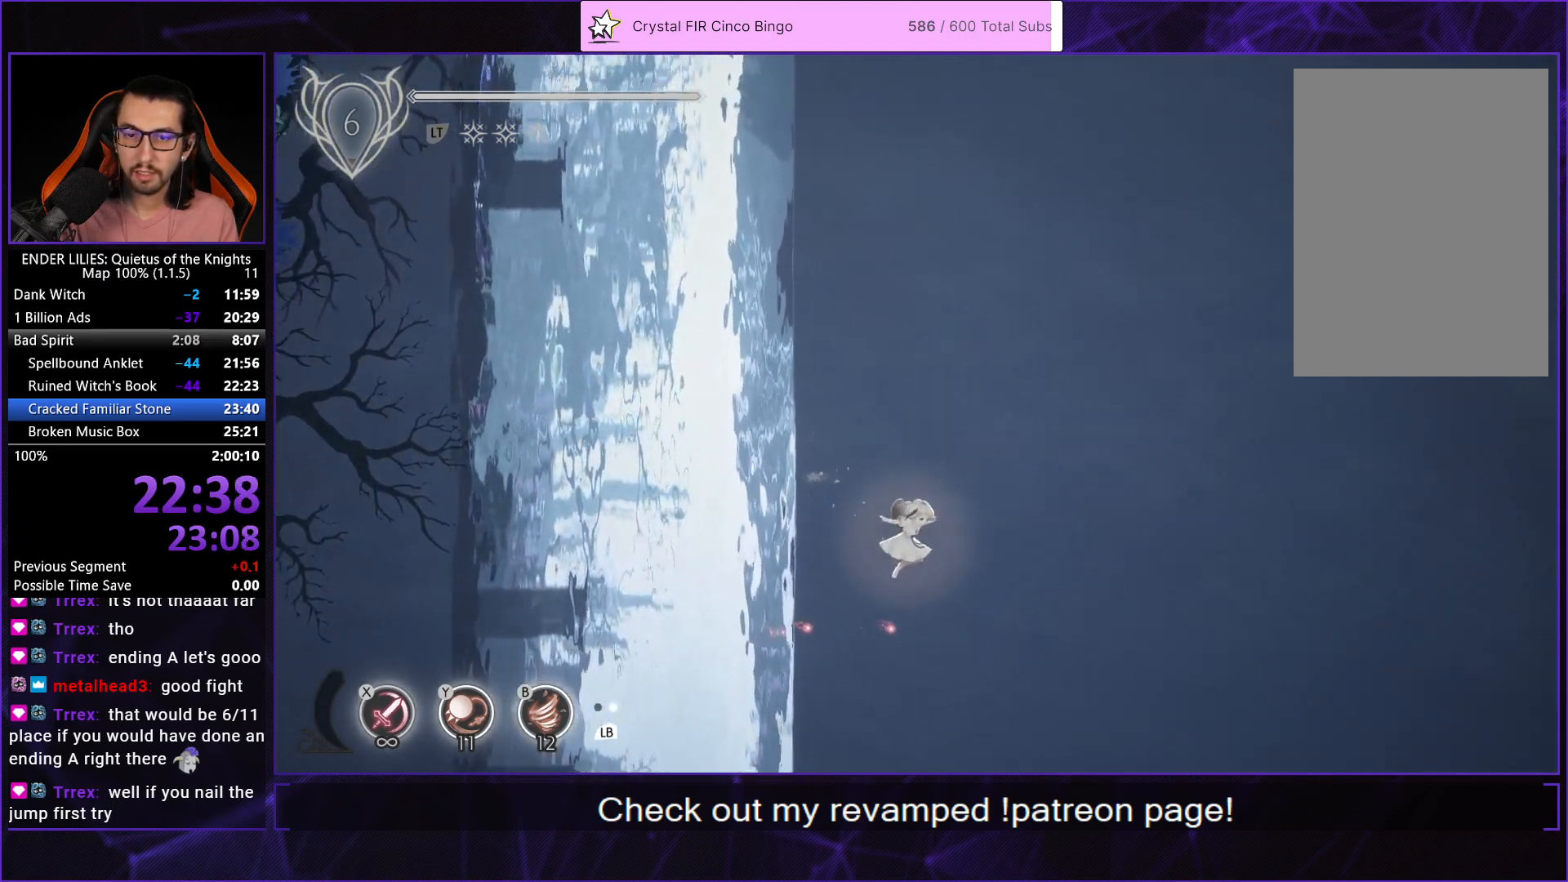
{"buttons": ["DPAD_RIGHT"], "left_stick": "center", "right_stick": "center", "events": [[67, "A", "down"], [100, "R1", "down"], [467, "R1", "up"], [483, "A", "up"]]}
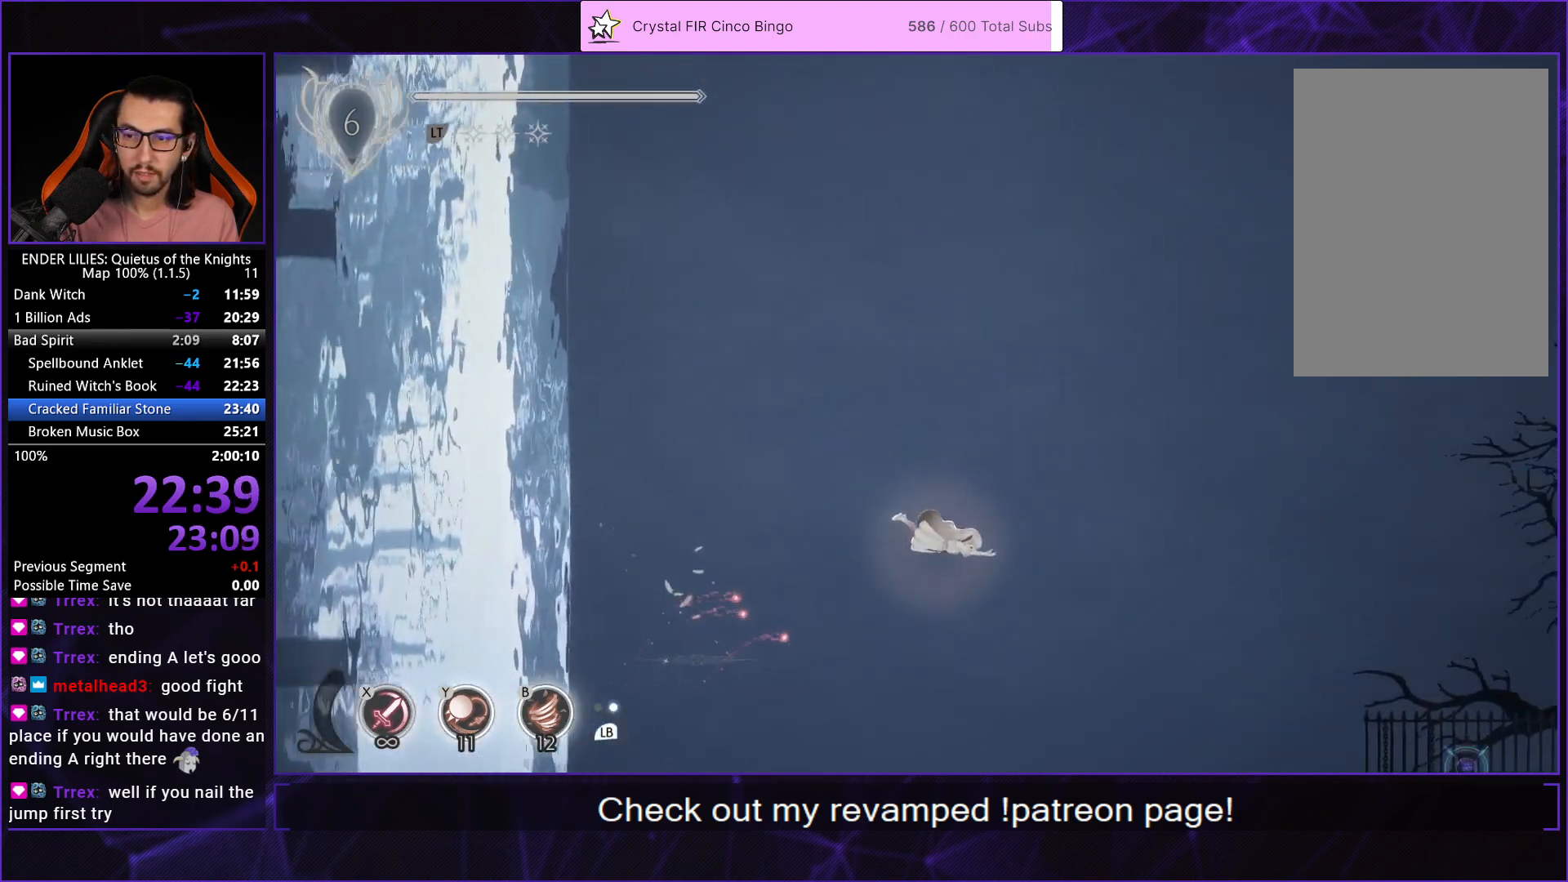
{"buttons": ["R2"], "left_stick": "center", "right_stick": "center", "events": [[350, "R2", "down"], [467, "DPAD_RIGHT", "up"]]}
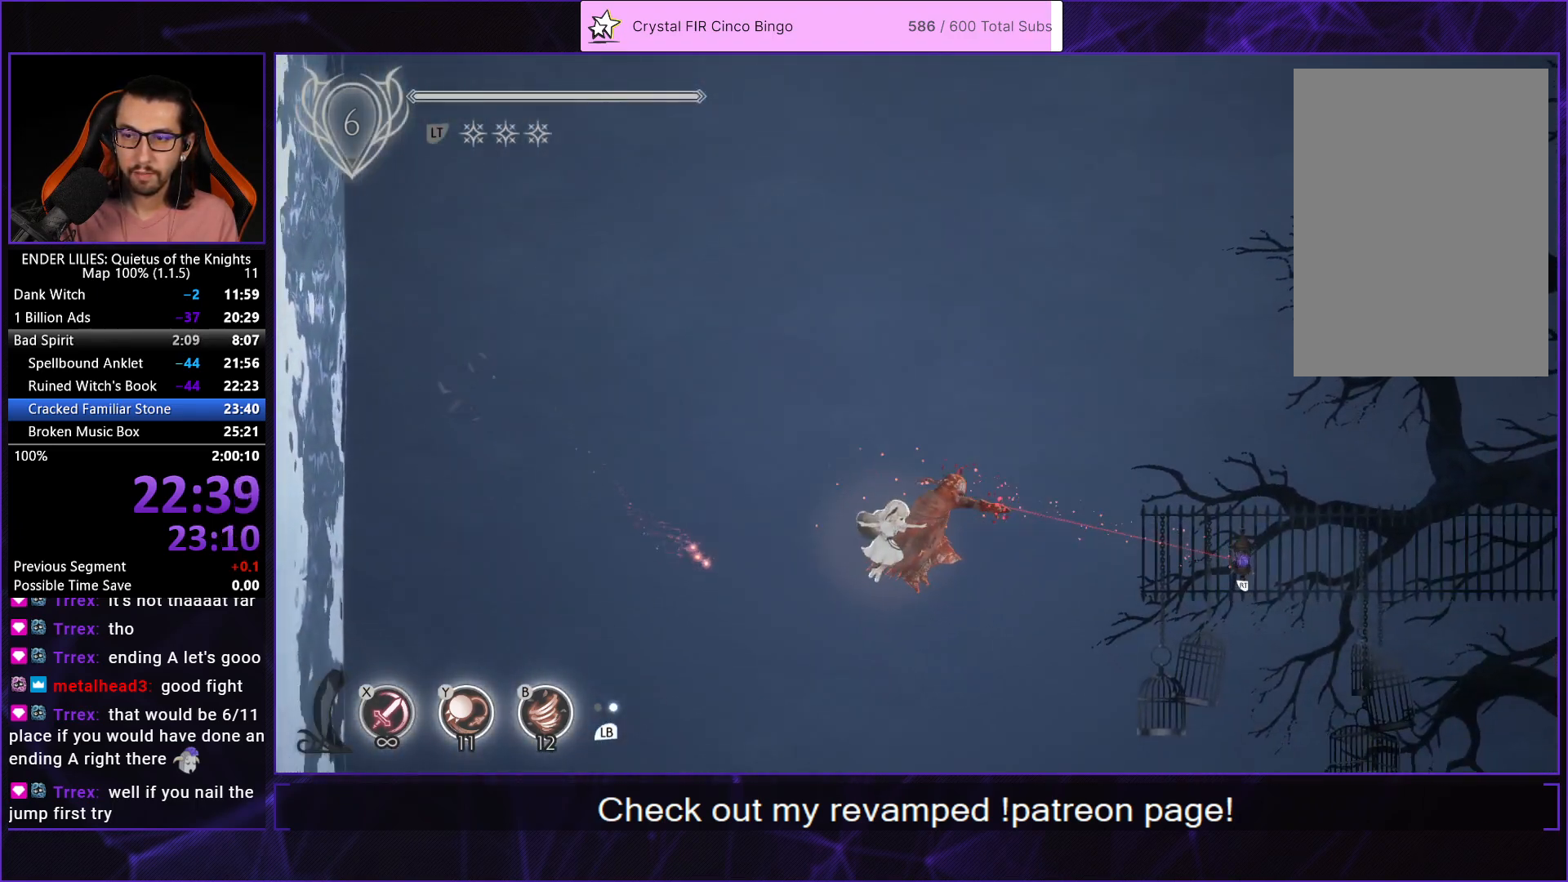
{"buttons": ["DPAD_RIGHT"], "left_stick": "center", "right_stick": "center", "events": [[50, "DPAD_RIGHT", "down"], [183, "R2", "up"]]}
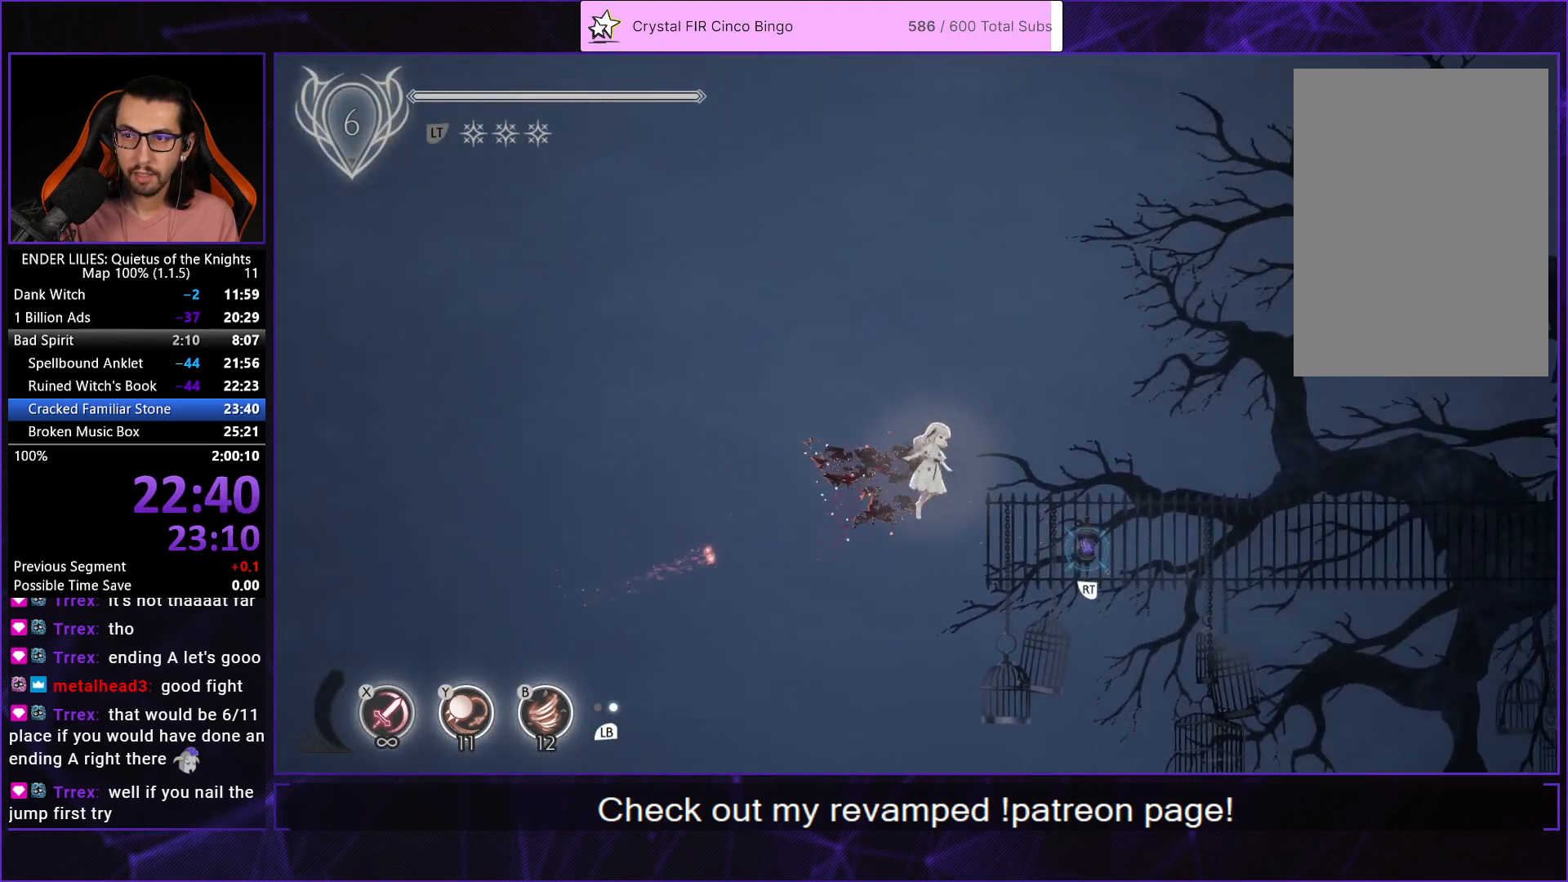
{"buttons": ["R2", "DPAD_RIGHT"], "left_stick": "center", "right_stick": "center", "events": [[200, "R2", "down"]]}
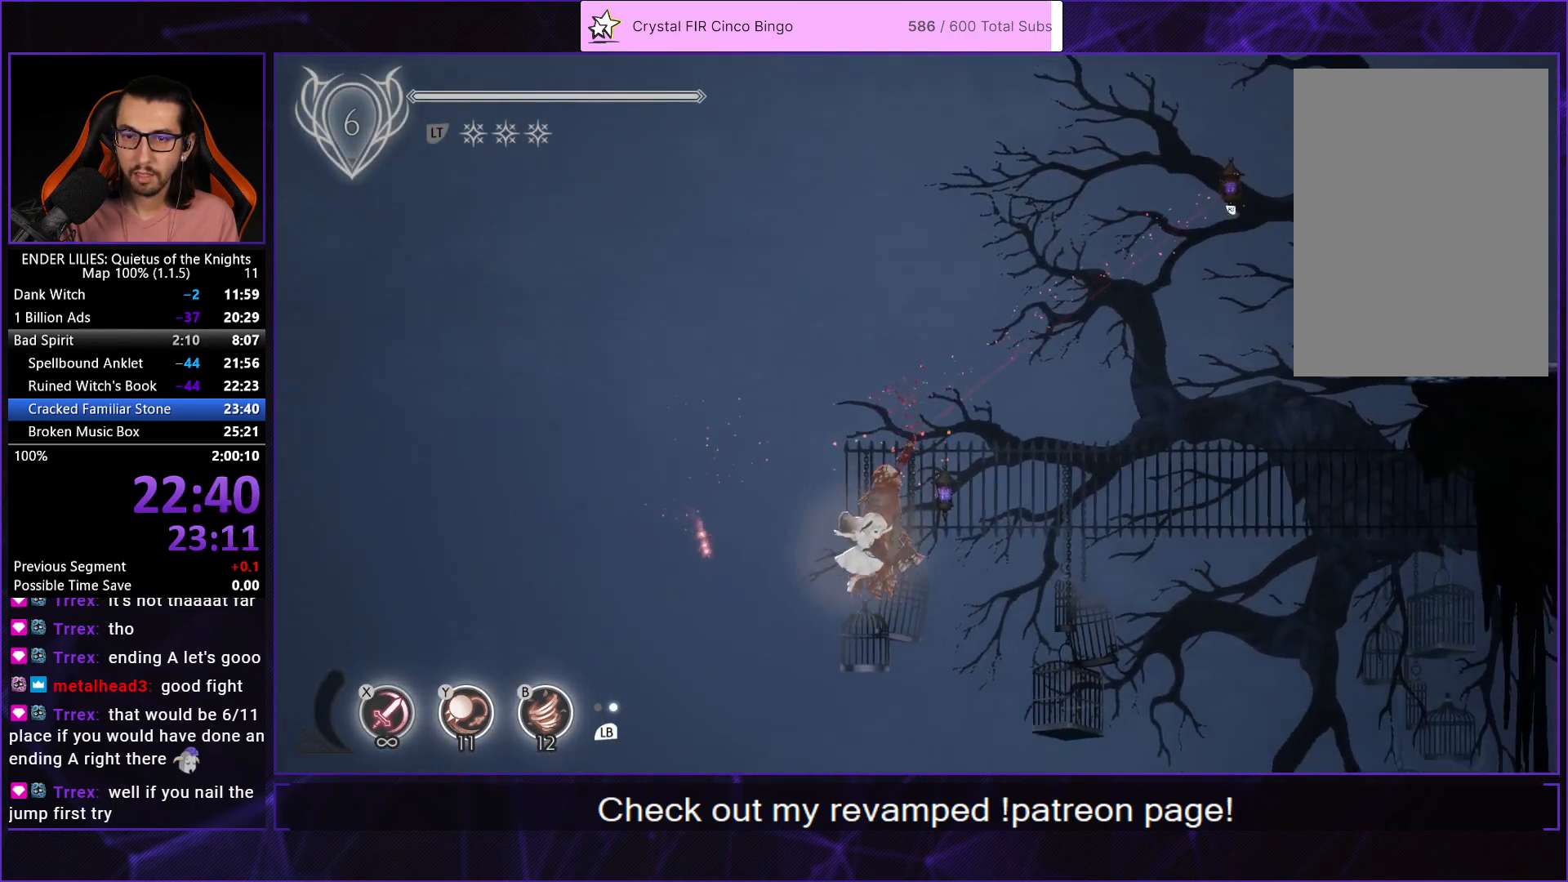
{"buttons": ["DPAD_RIGHT"], "left_stick": "center", "right_stick": "center", "events": [[17, "R2", "up"]]}
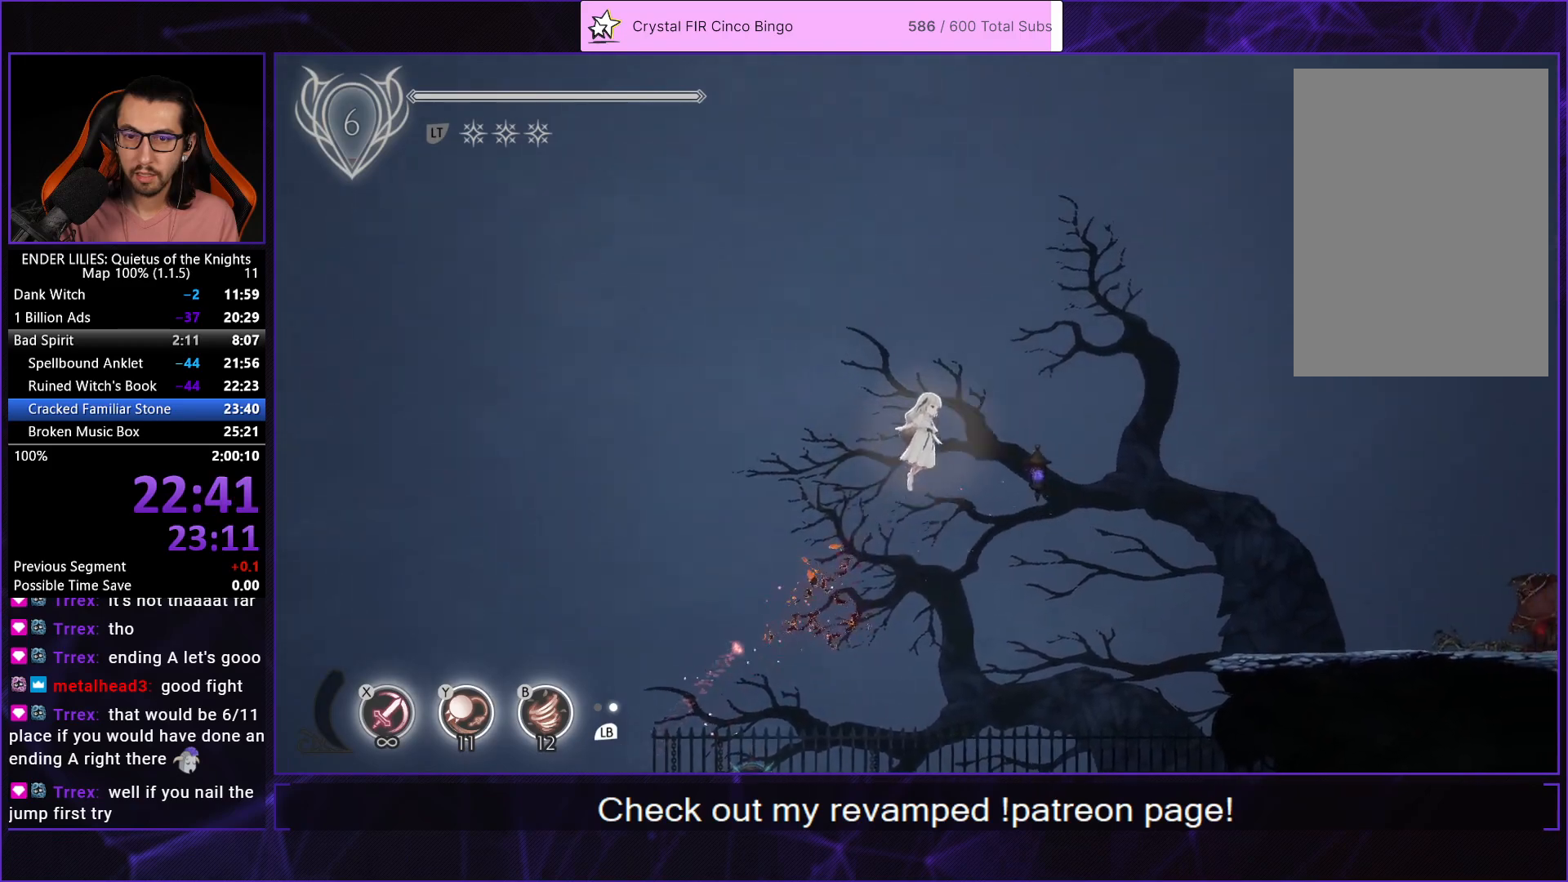
{"buttons": ["DPAD_RIGHT"], "left_stick": "center", "right_stick": "center", "events": [[267, "A", "down"], [300, "R1", "down"], [417, "A", "up"], [417, "R1", "up"]]}
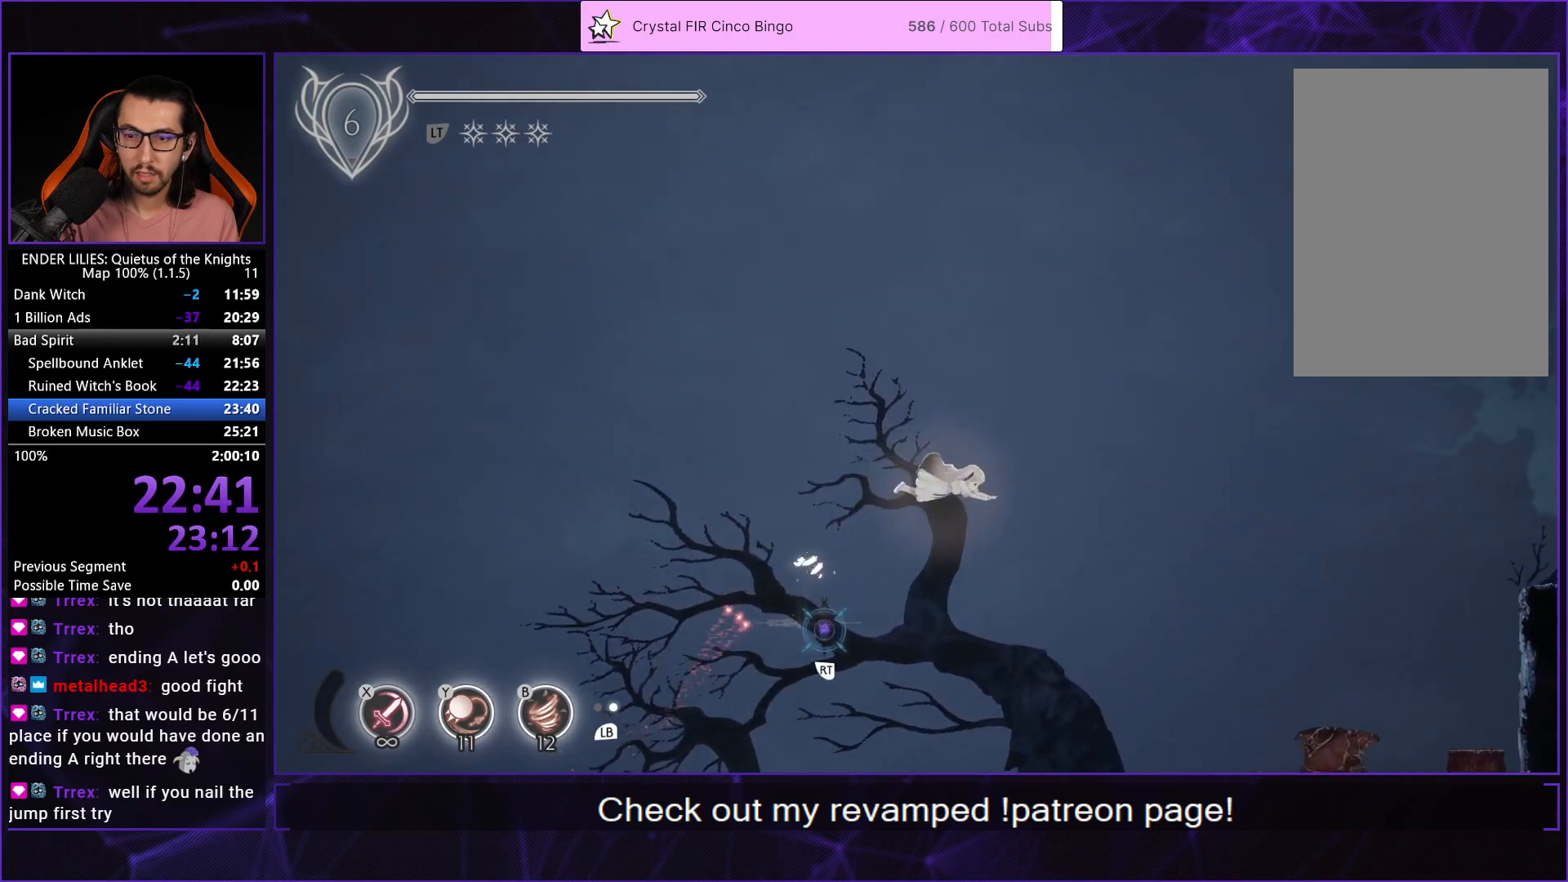
{"buttons": ["DPAD_RIGHT"], "left_stick": "center", "right_stick": "center", "events": []}
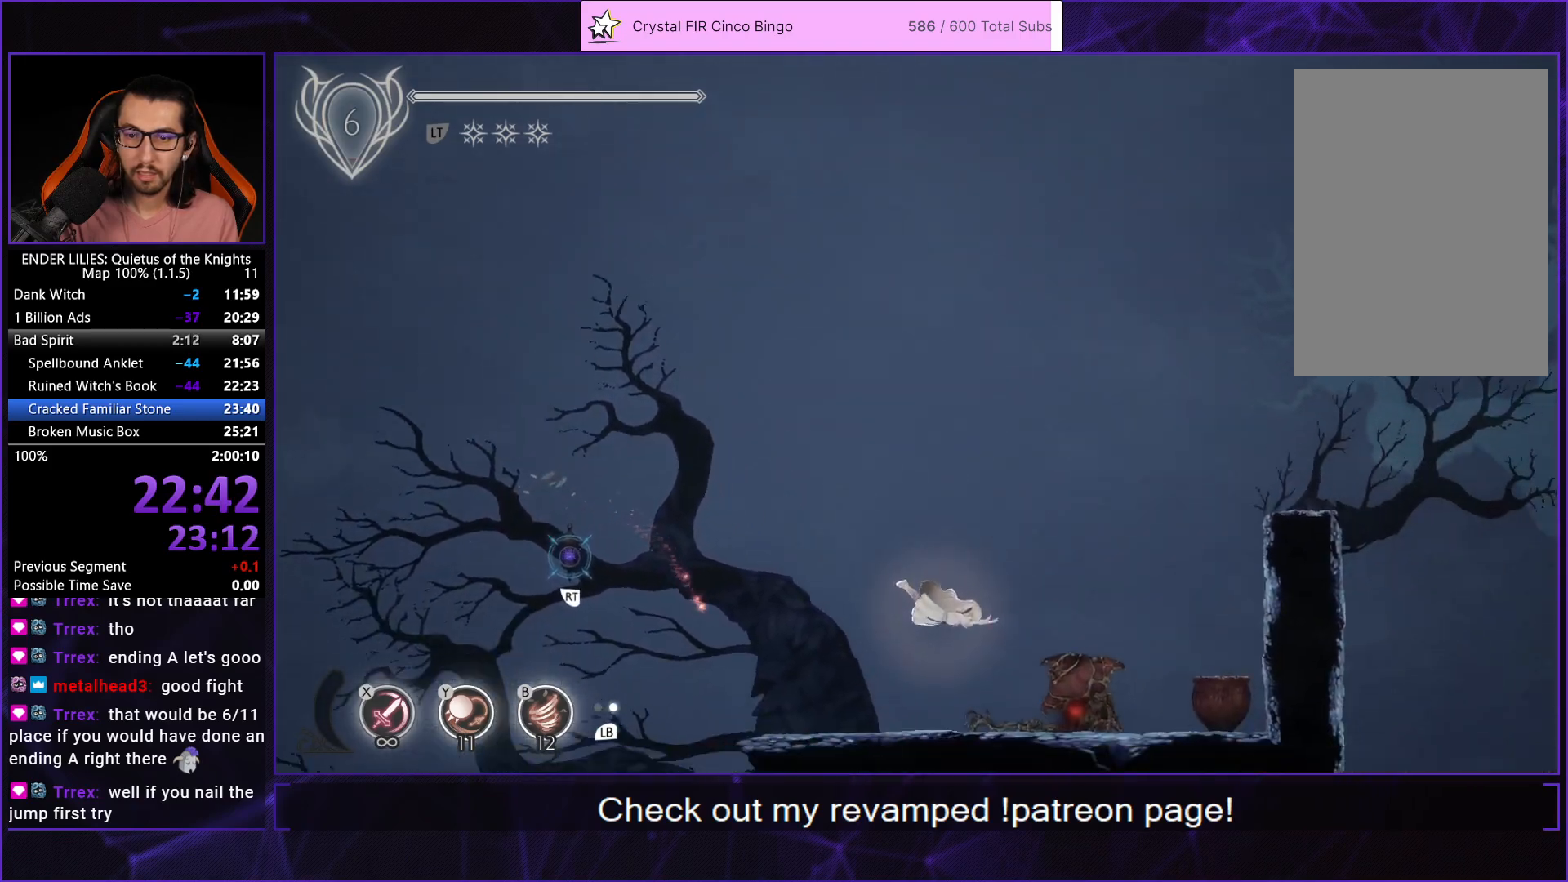
{"buttons": [], "left_stick": "center", "right_stick": "center", "events": [[83, "B", "down"], [167, "B", "up"], [350, "DPAD_RIGHT", "up"], [350, "R2", "down"], [467, "R2", "up"]]}